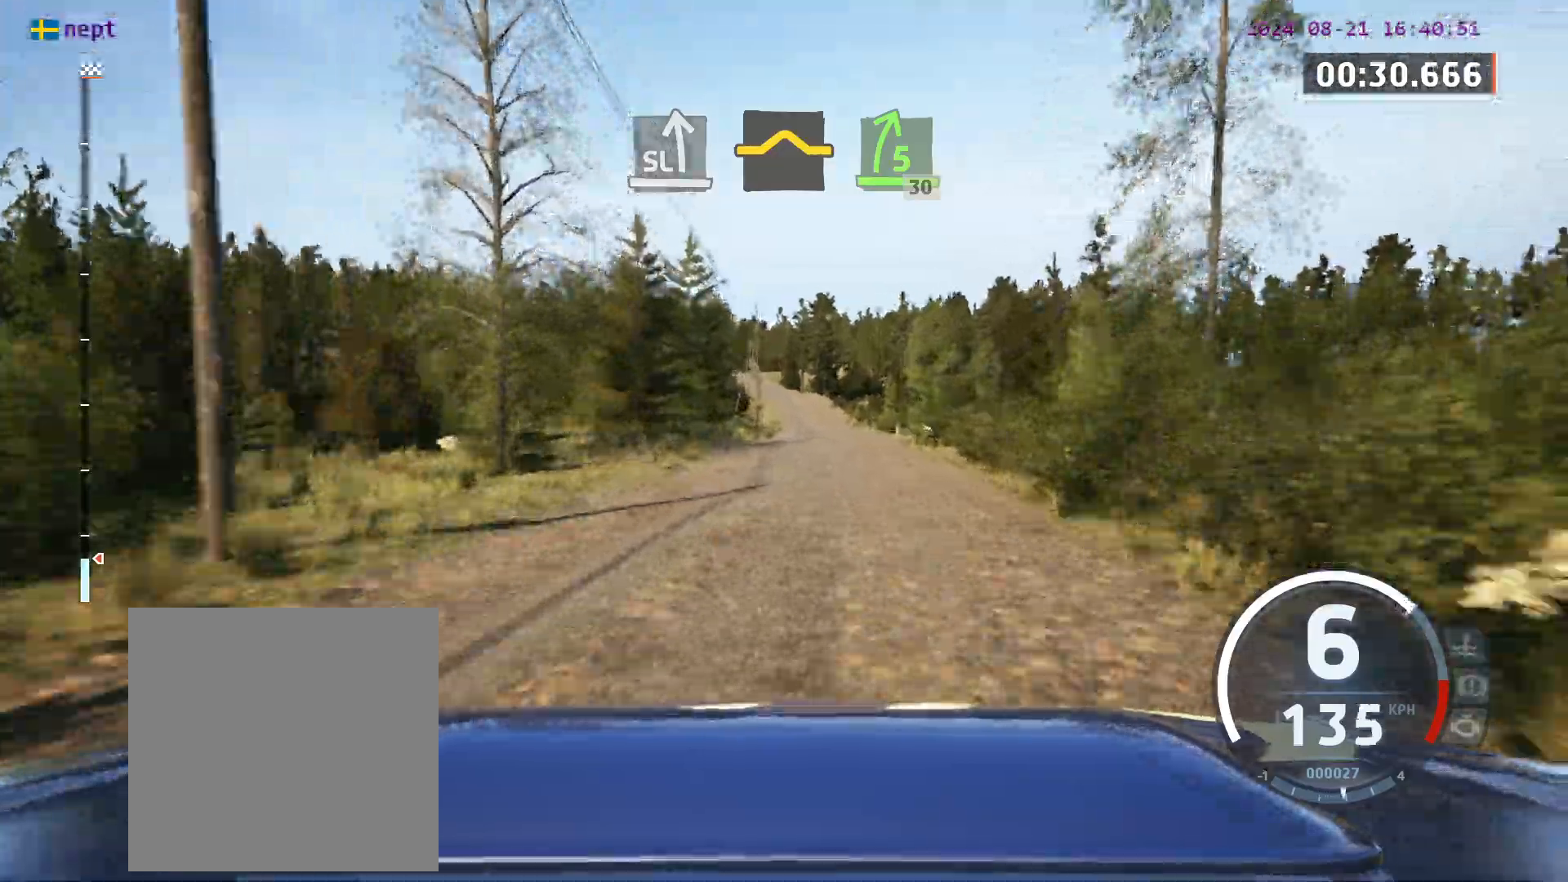
Gameplay with a controller (Xbox layout); each line is a JSON object with the inputs held at the frame after it. "events" lists button and stick changes between this image and that frame as [ms after this image, input, new state], when the widget could be followed in between. Not read: R2 right_stick.
{"buttons": [], "left_stick": "left", "events": [[50, "left_stick", "center"], [483, "left_stick", "left"]]}
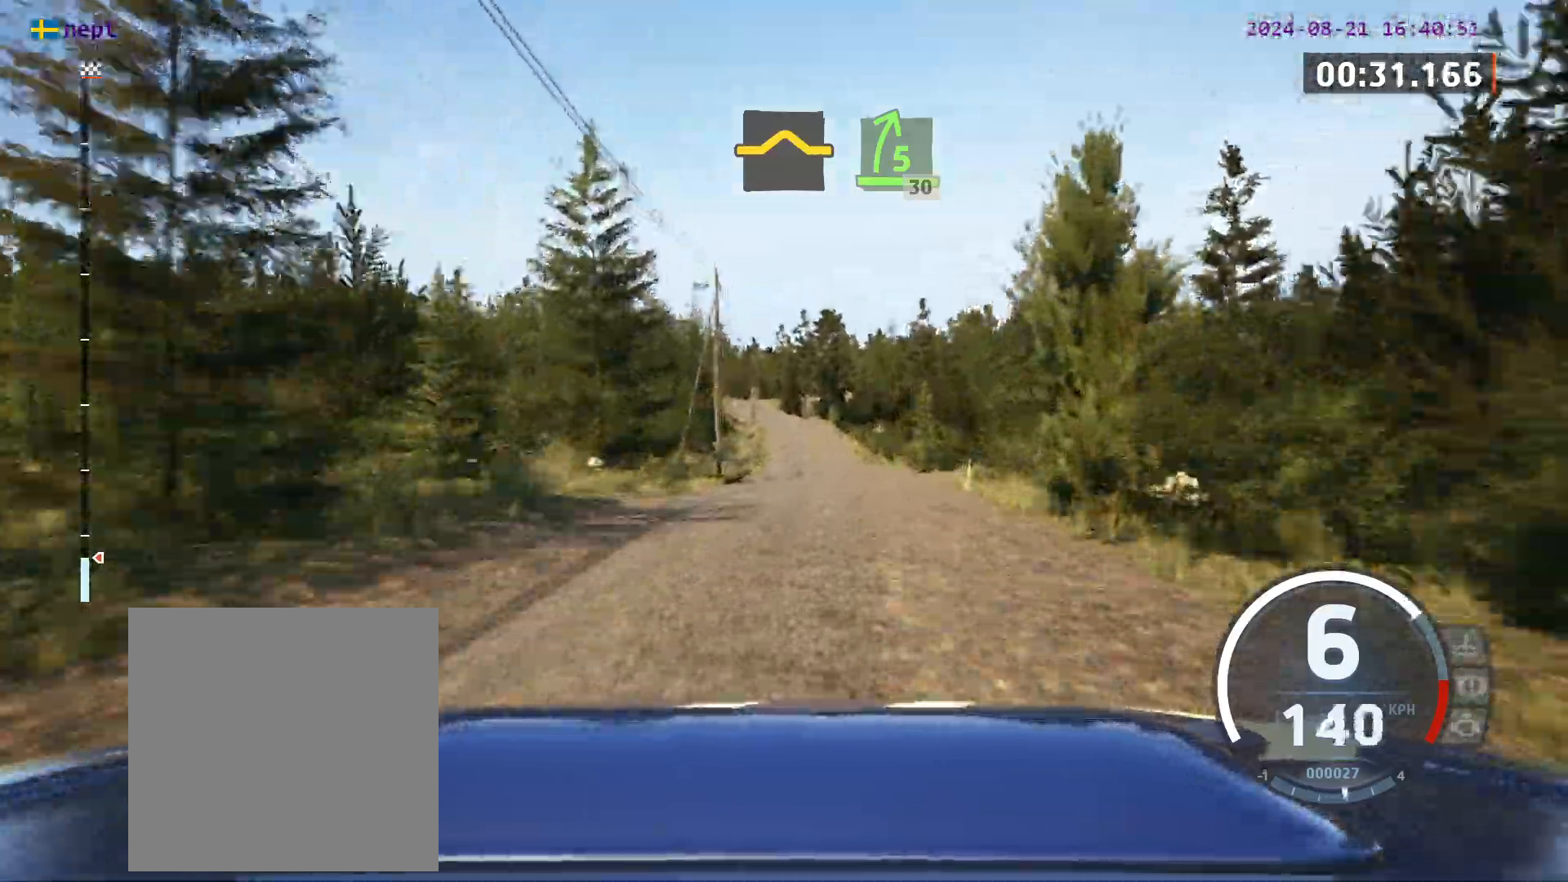
{"buttons": [], "left_stick": "center", "events": [[100, "left_stick", "center"], [283, "left_stick", "left"], [400, "left_stick", "center"]]}
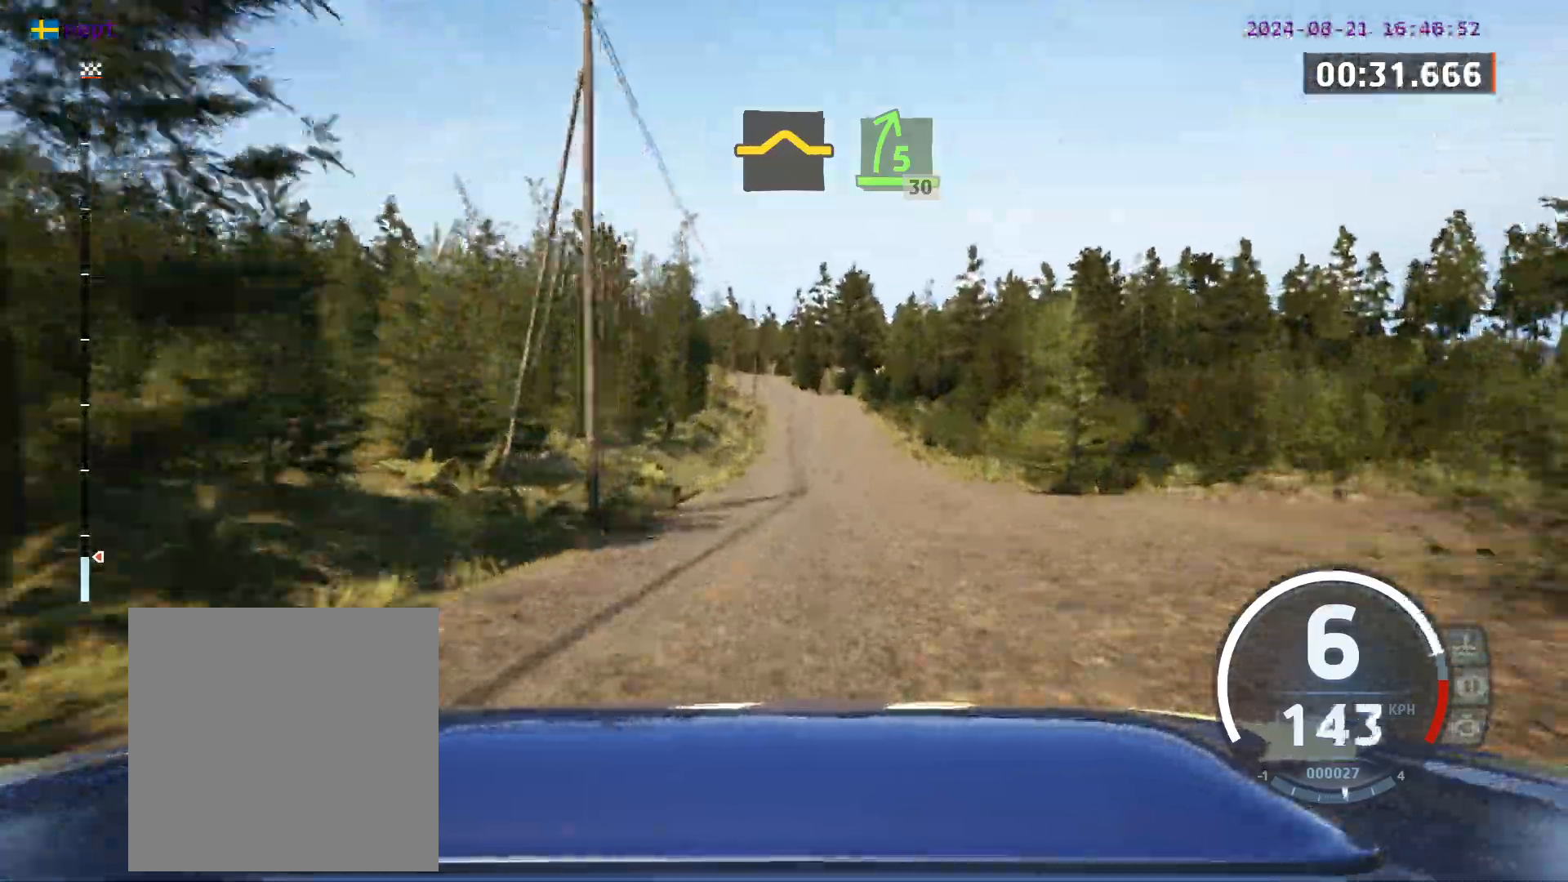
{"buttons": [], "left_stick": "center", "events": [[300, "left_stick", "left"], [450, "left_stick", "center"]]}
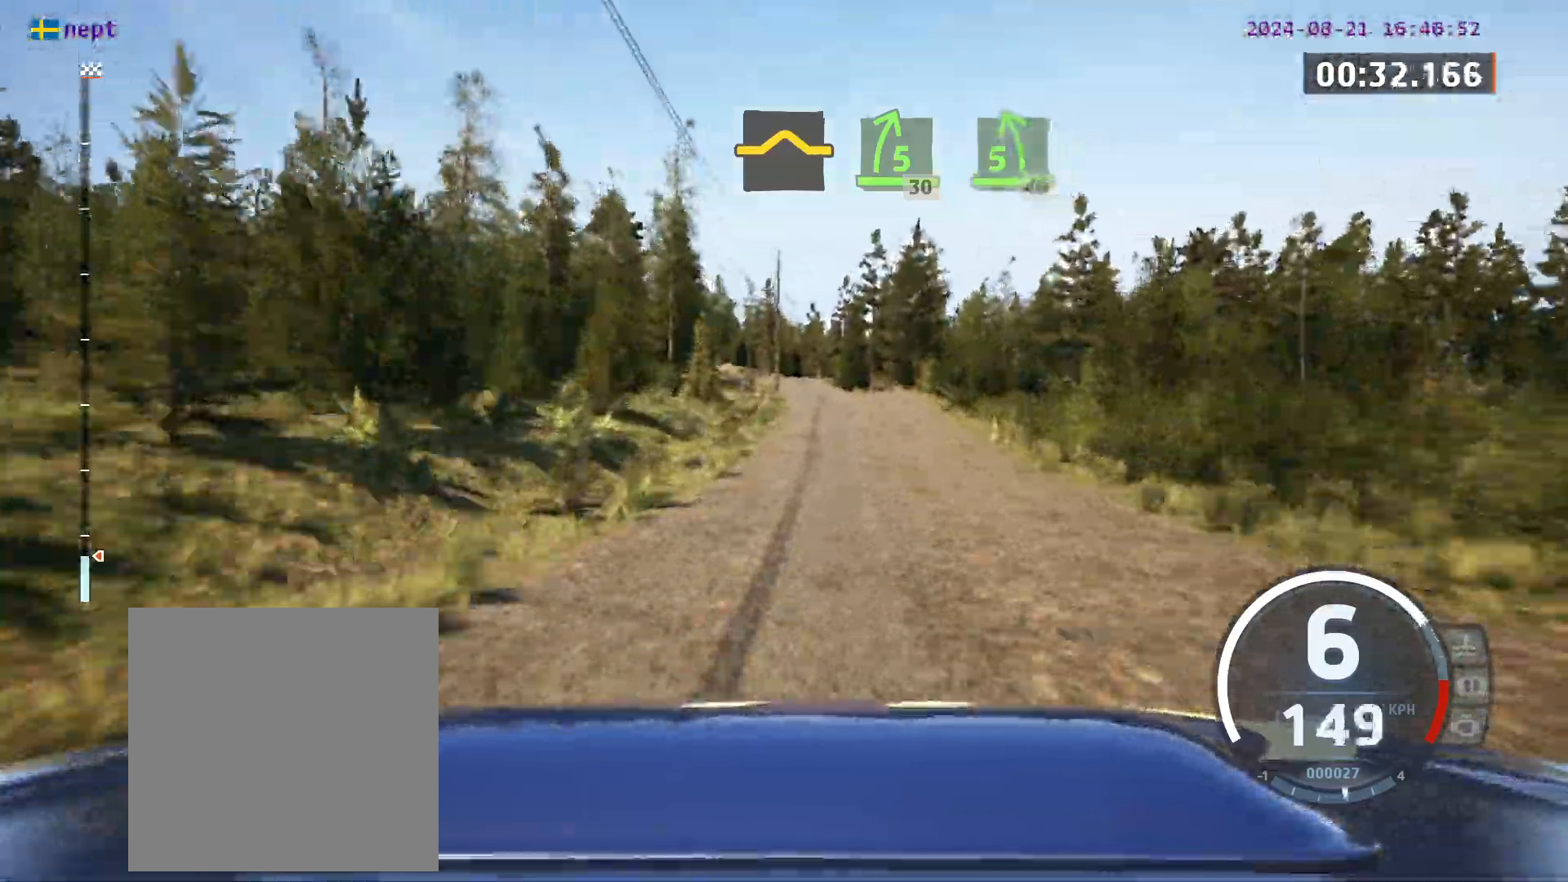
{"buttons": [], "left_stick": "center", "events": [[267, "left_stick", "right"], [367, "left_stick", "center"]]}
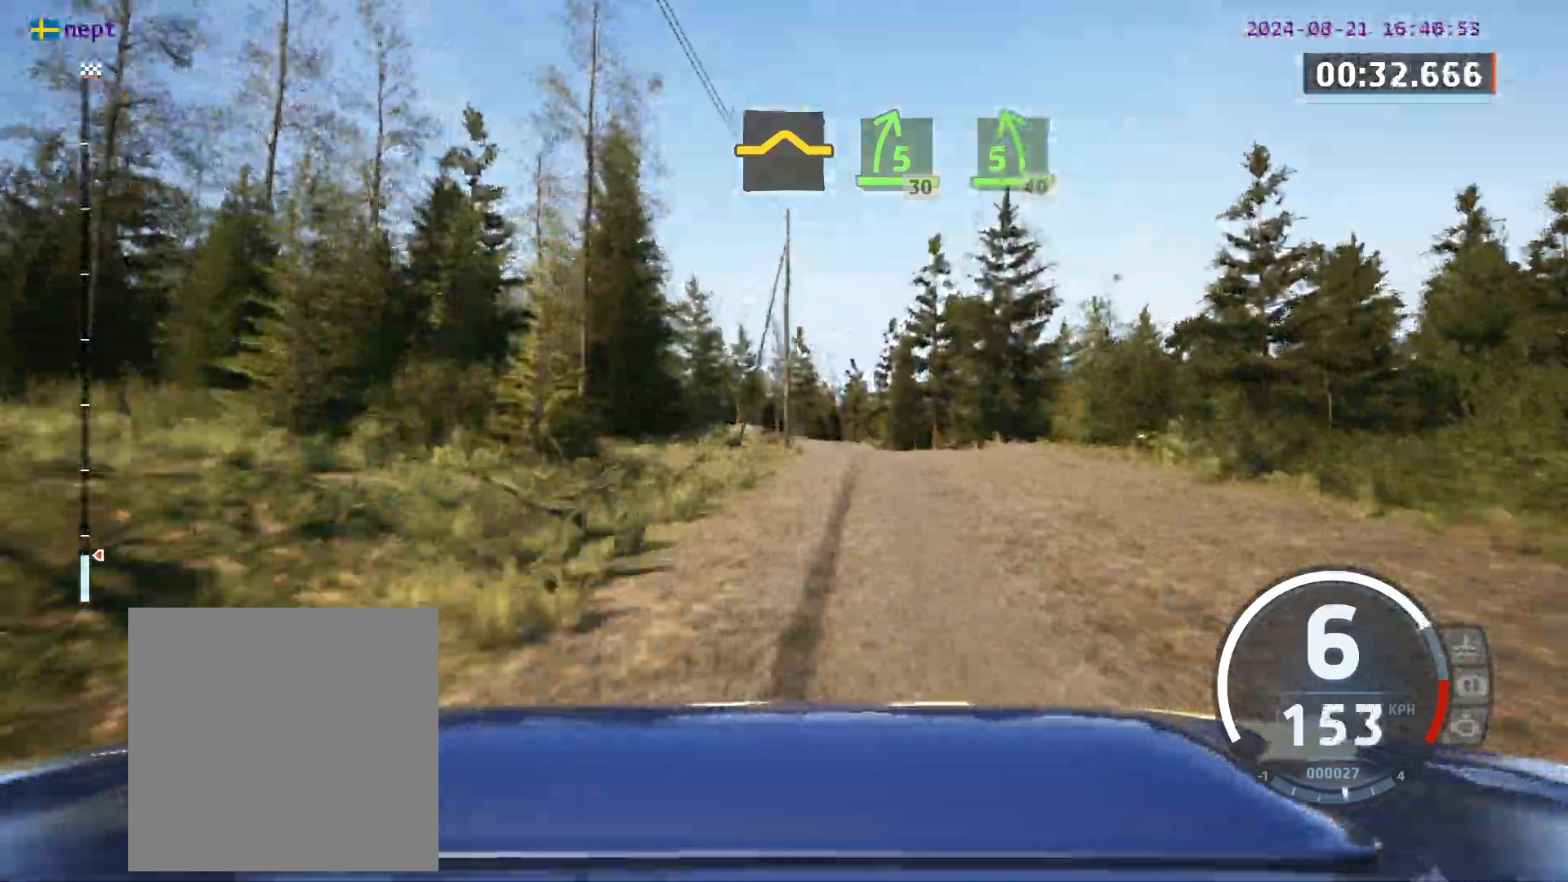
{"buttons": [], "left_stick": "center", "events": []}
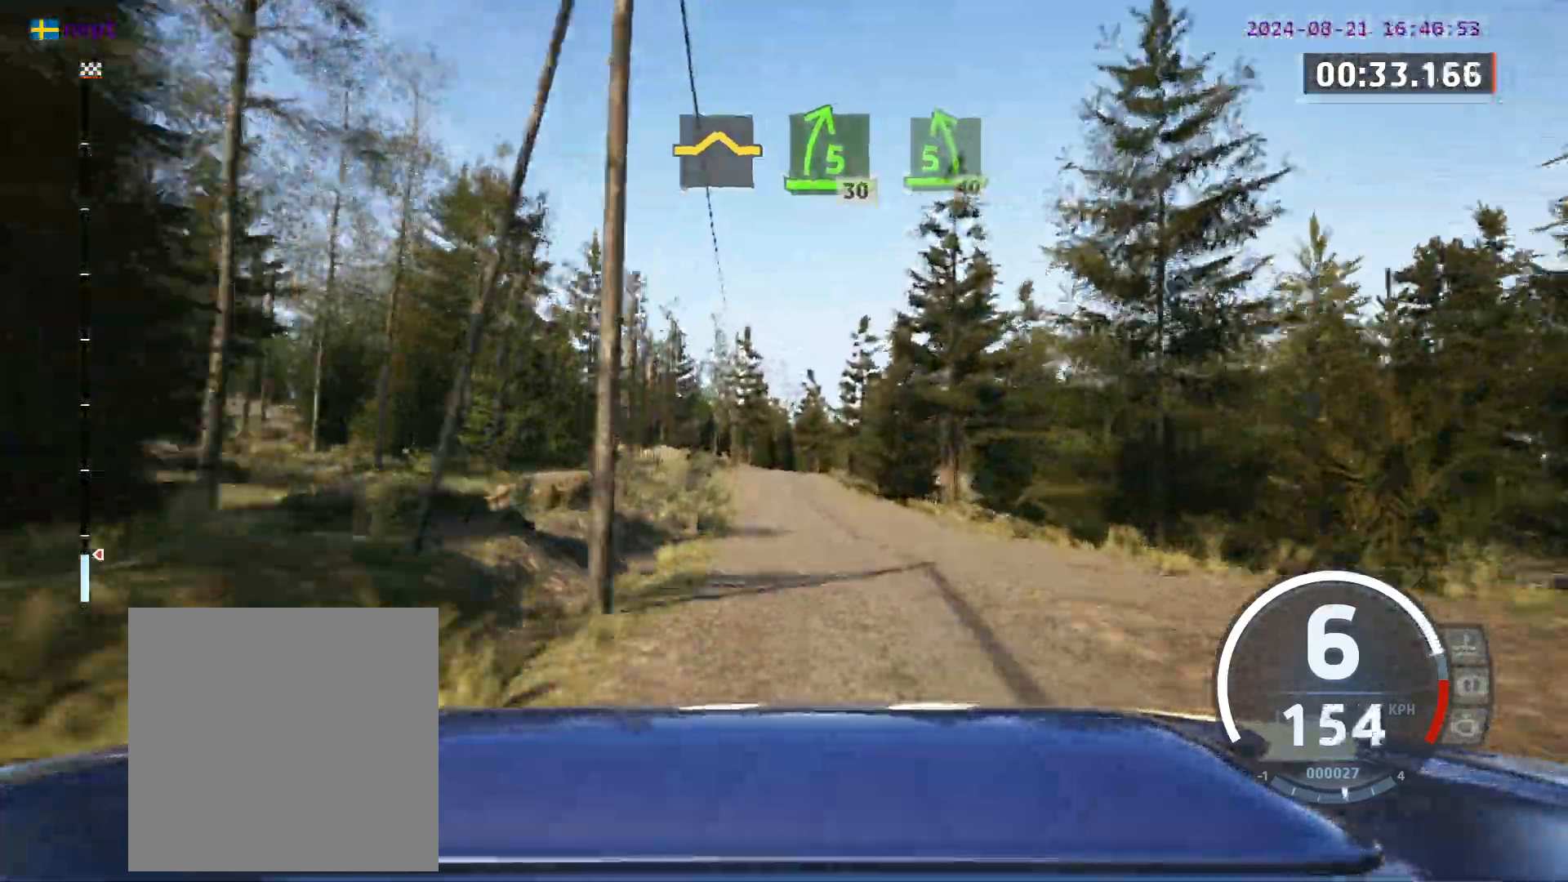
{"buttons": [], "left_stick": "center", "events": []}
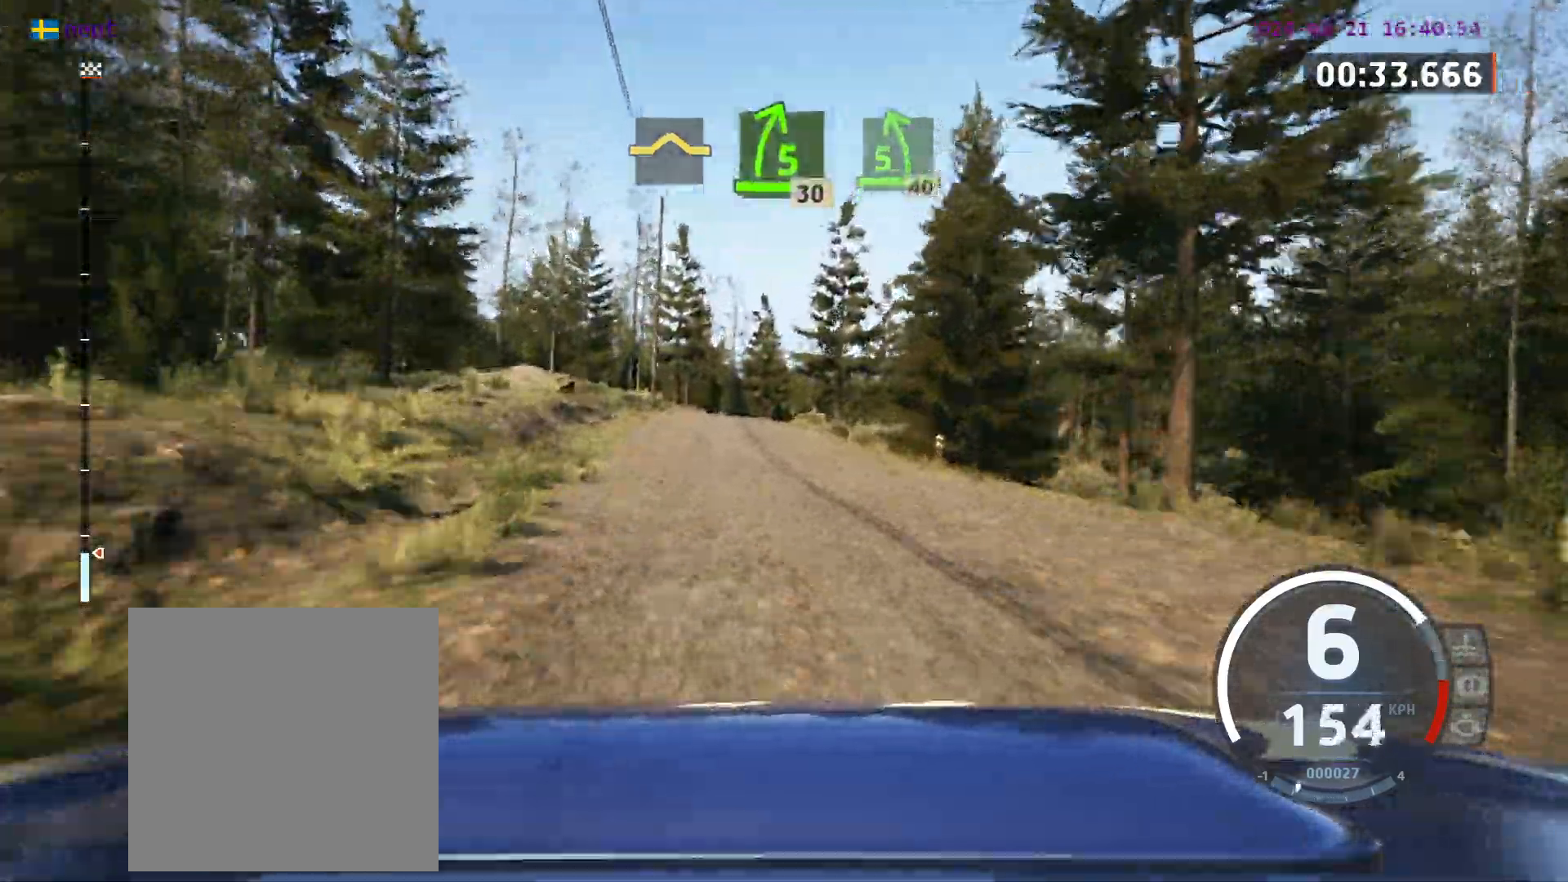
{"buttons": [], "left_stick": "right", "events": [[167, "left_stick", "right"], [283, "left_stick", "center"], [500, "left_stick", "right"]]}
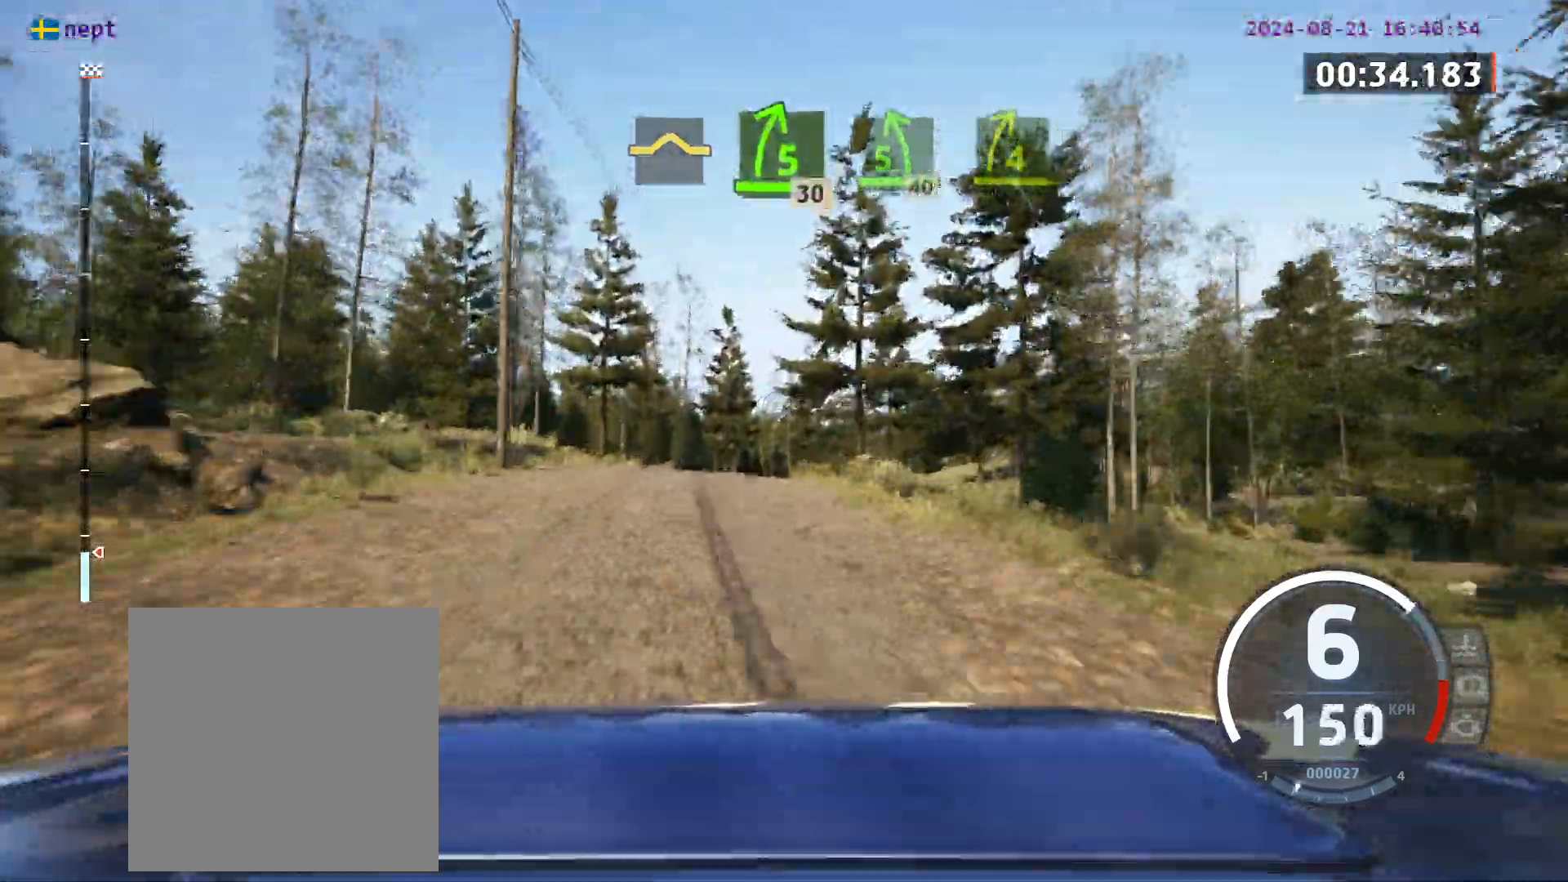
{"buttons": [], "left_stick": "center", "events": [[400, "left_stick", "center"]]}
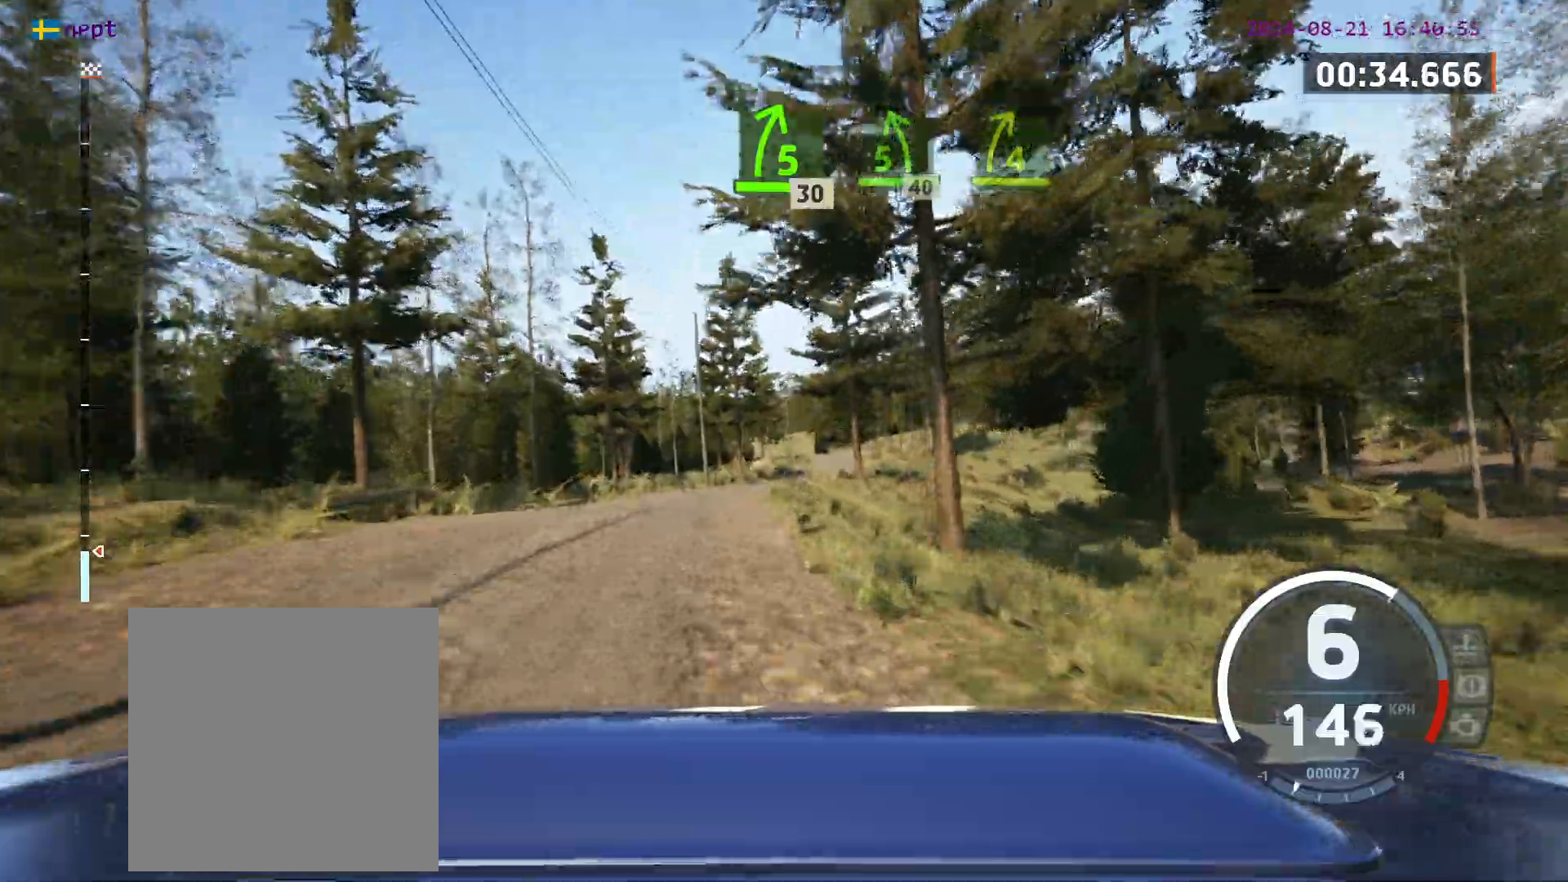
{"buttons": [], "left_stick": "left", "events": [[117, "left_stick", "right"], [300, "left_stick", "center"], [383, "left_stick", "left"]]}
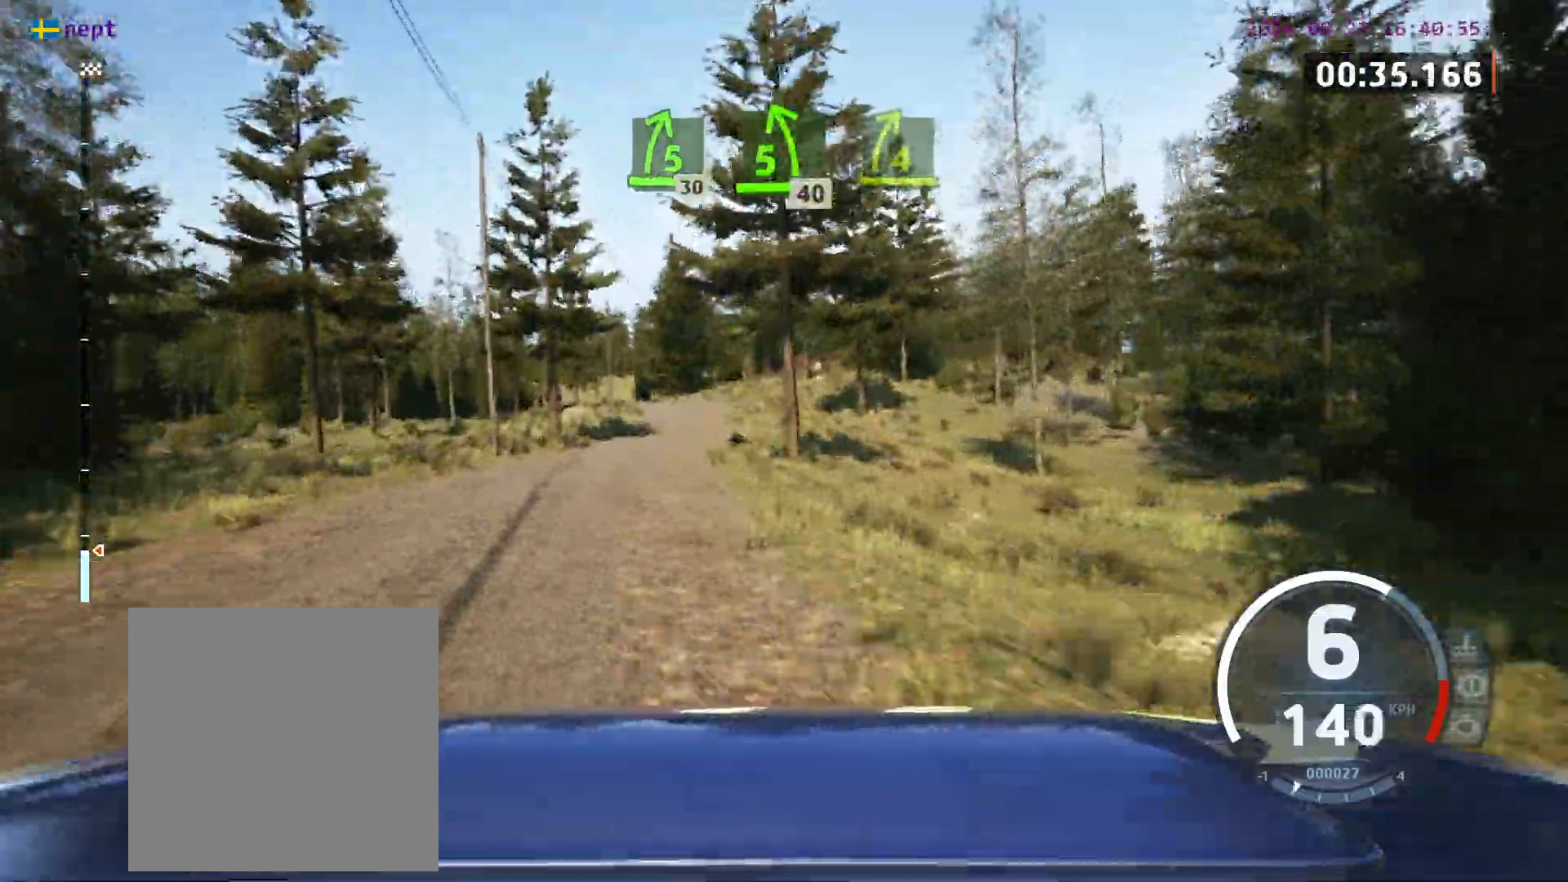
{"buttons": [], "left_stick": "left", "events": [[83, "left_stick", "center"], [317, "left_stick", "left"]]}
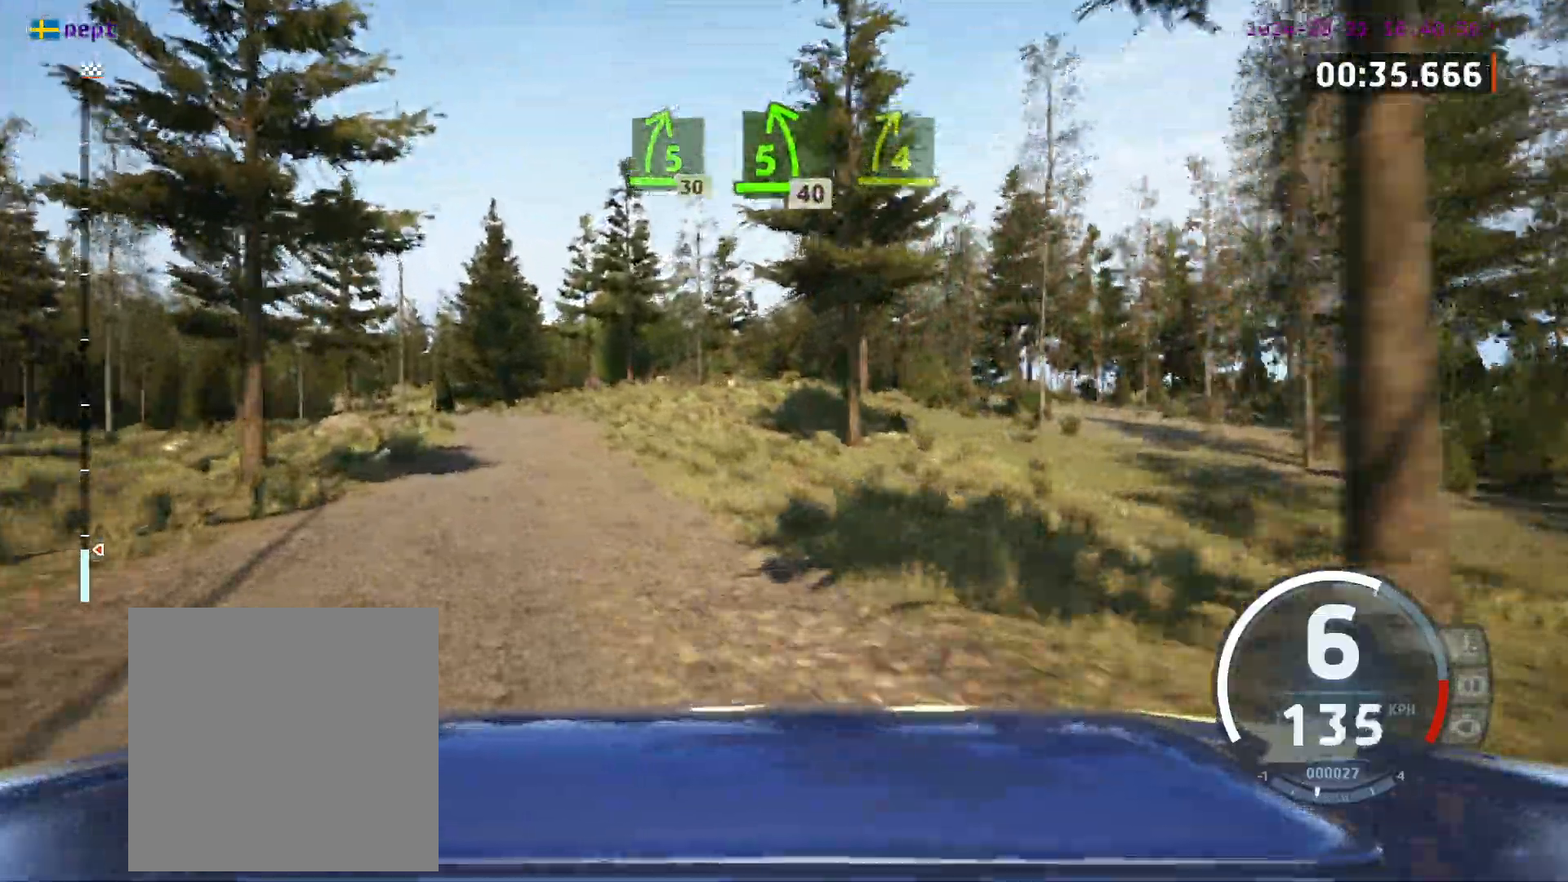
{"buttons": [], "left_stick": "center", "events": [[500, "left_stick", "center"]]}
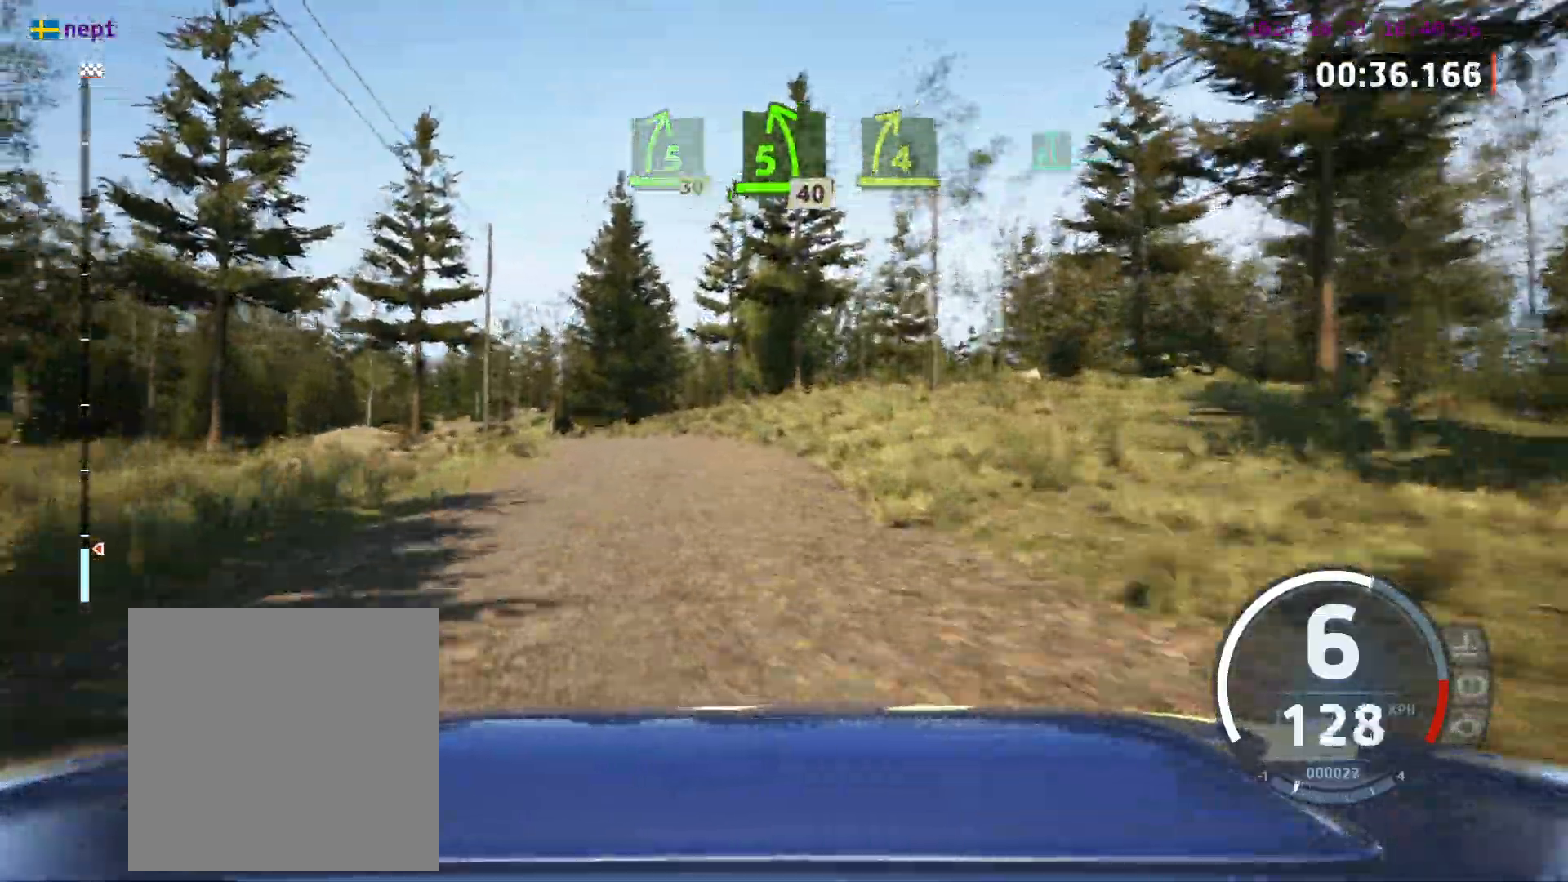
{"buttons": [], "left_stick": "left", "events": [[150, "left_stick", "right"], [333, "left_stick", "center"], [500, "left_stick", "left"]]}
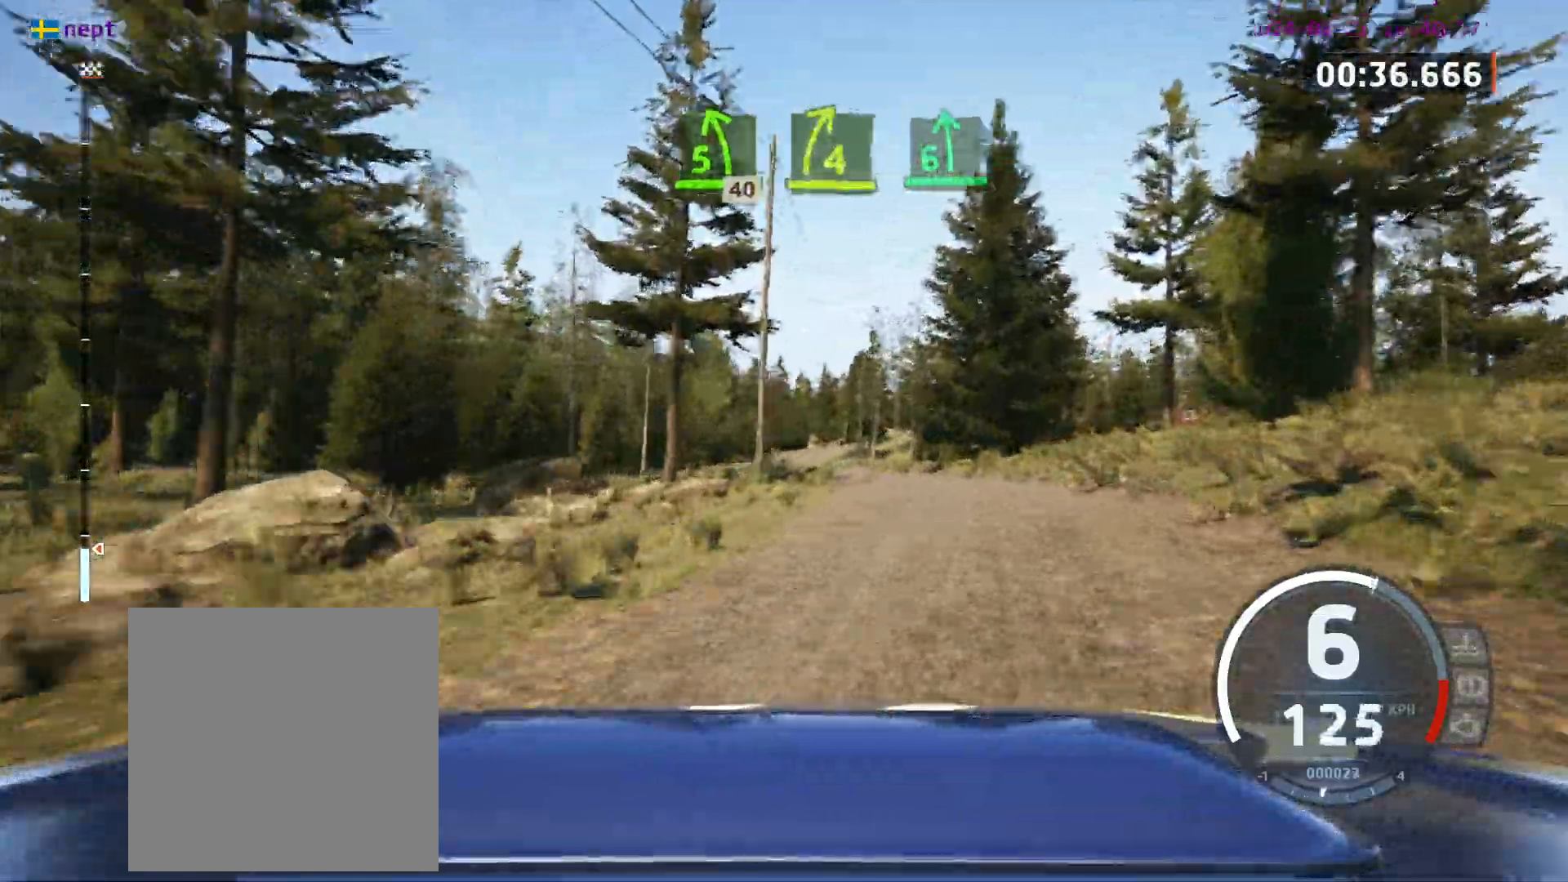
{"buttons": [], "left_stick": "center", "events": [[67, "left_stick", "center"]]}
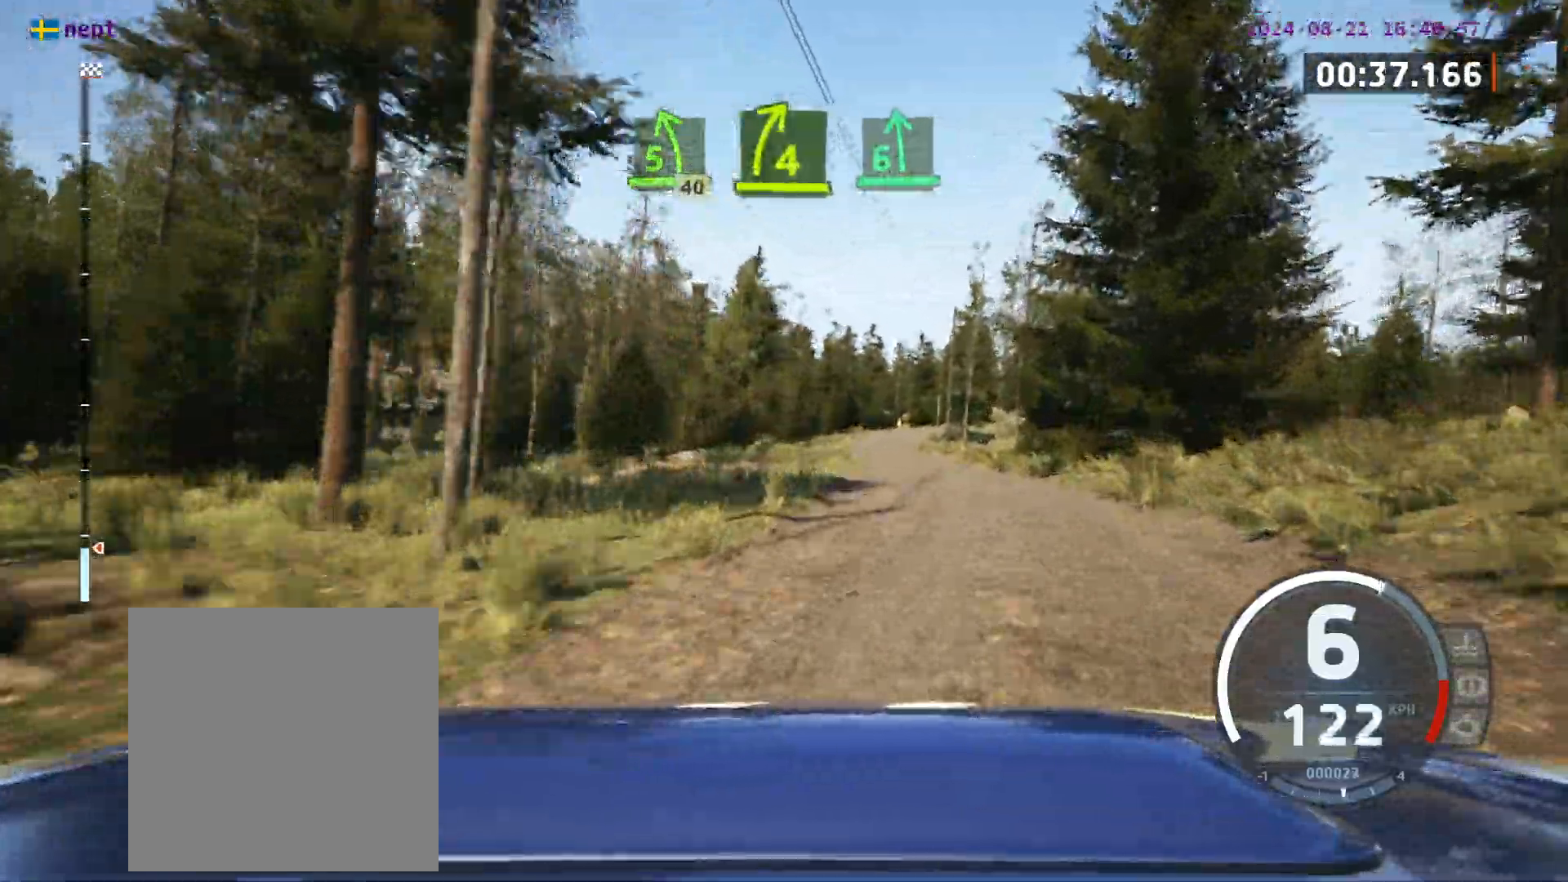
{"buttons": [], "left_stick": "center", "events": [[117, "left_stick", "left"], [200, "left_stick", "center"], [283, "left_stick", "right"], [417, "left_stick", "center"]]}
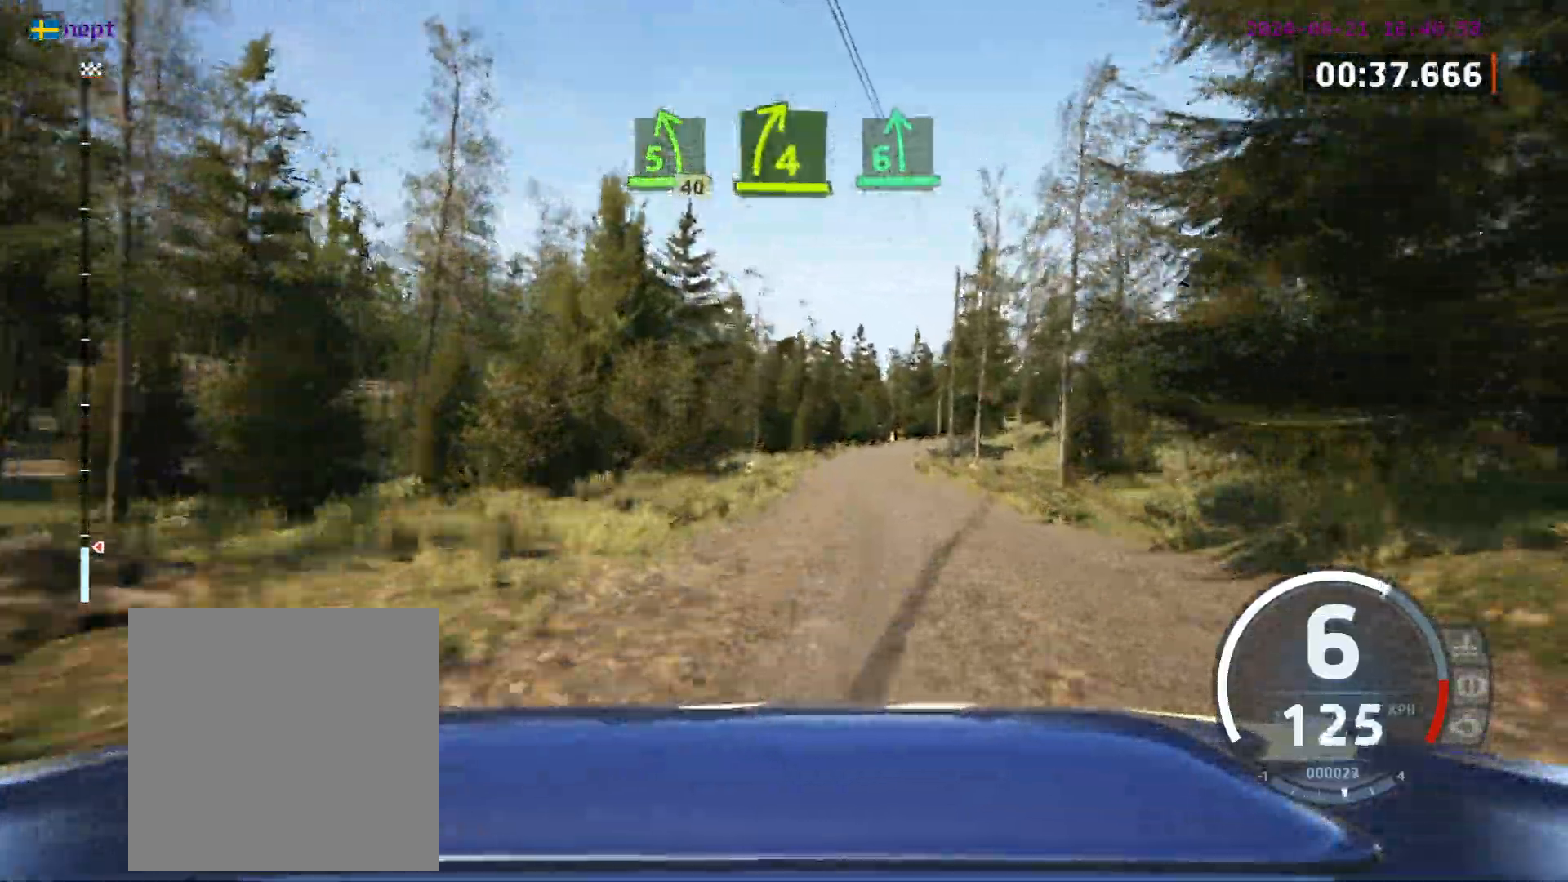
{"buttons": [], "left_stick": "center", "events": [[33, "left_stick", "left"], [183, "left_stick", "center"], [250, "left_stick", "right"], [350, "left_stick", "center"]]}
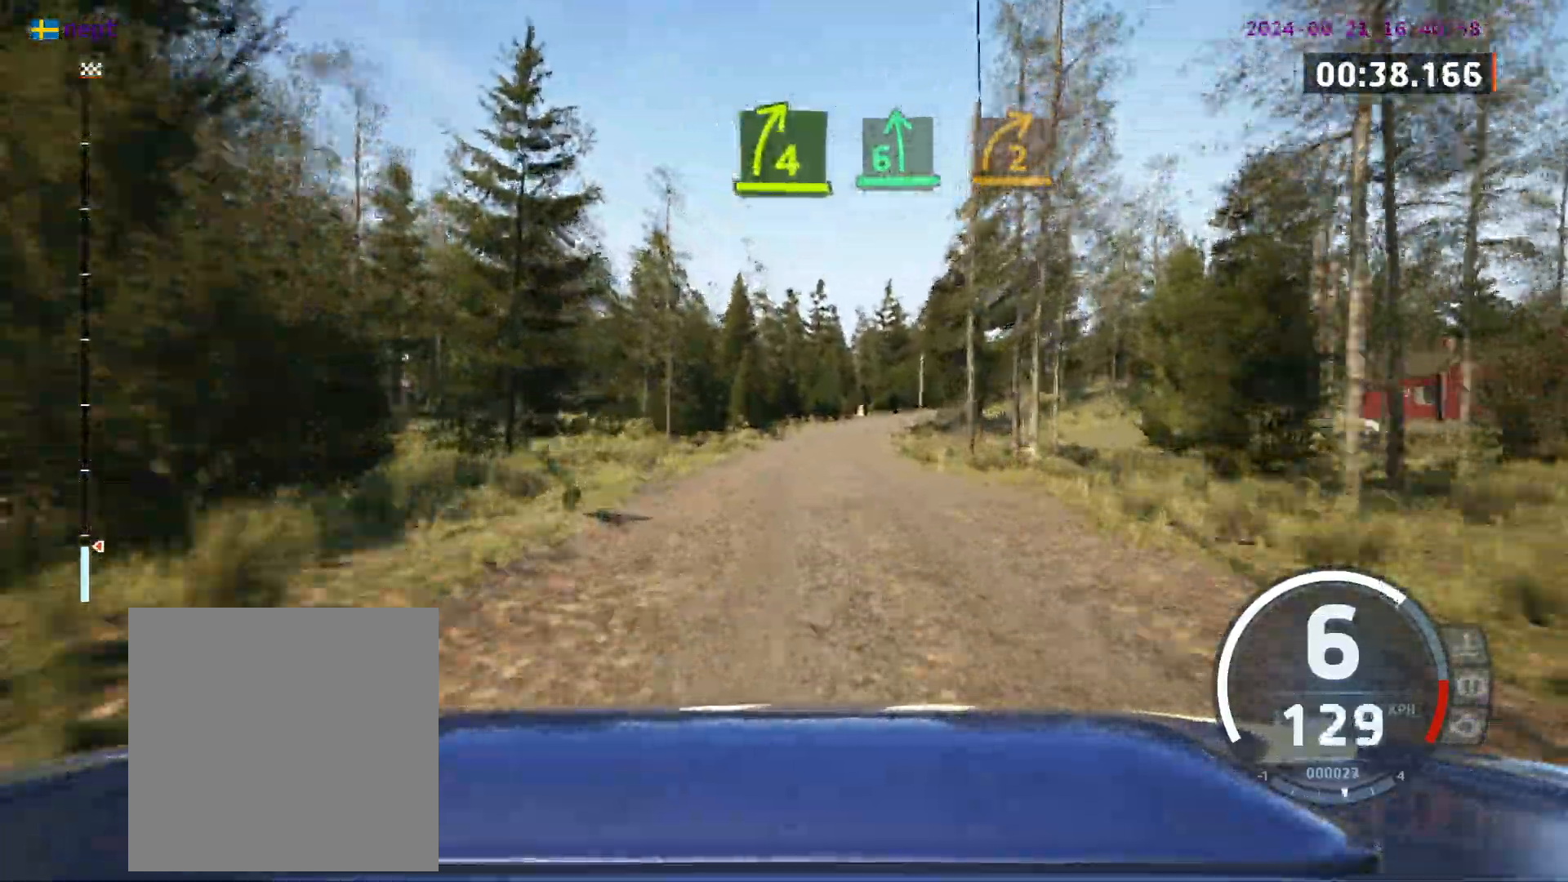
{"buttons": [], "left_stick": "center", "events": [[200, "left_stick", "right"], [467, "left_stick", "center"]]}
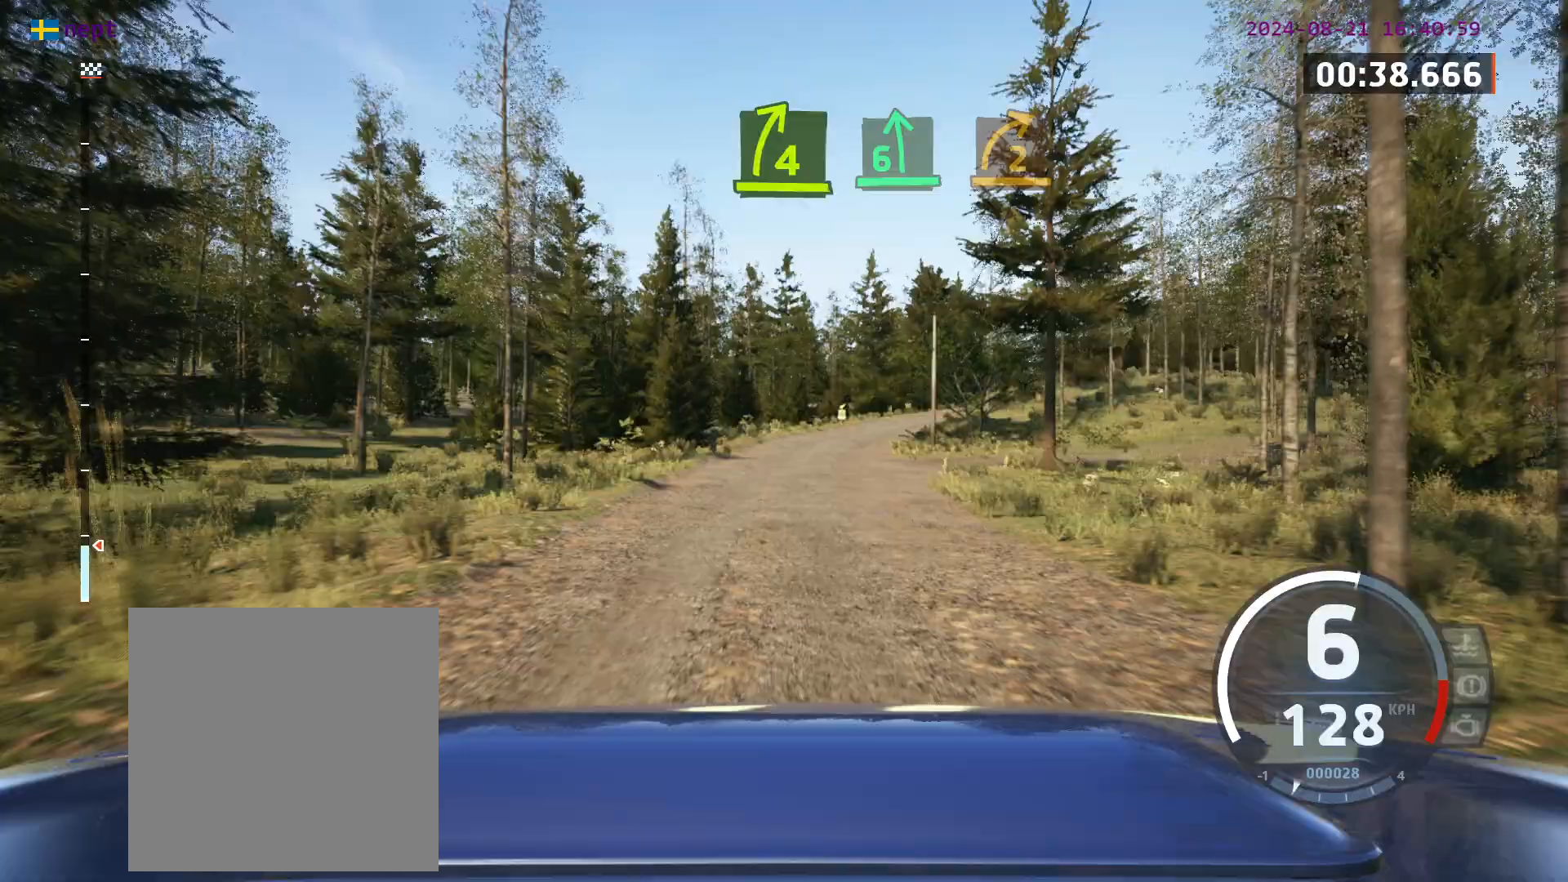
{"buttons": [], "left_stick": "right", "events": [[267, "left_stick", "right"]]}
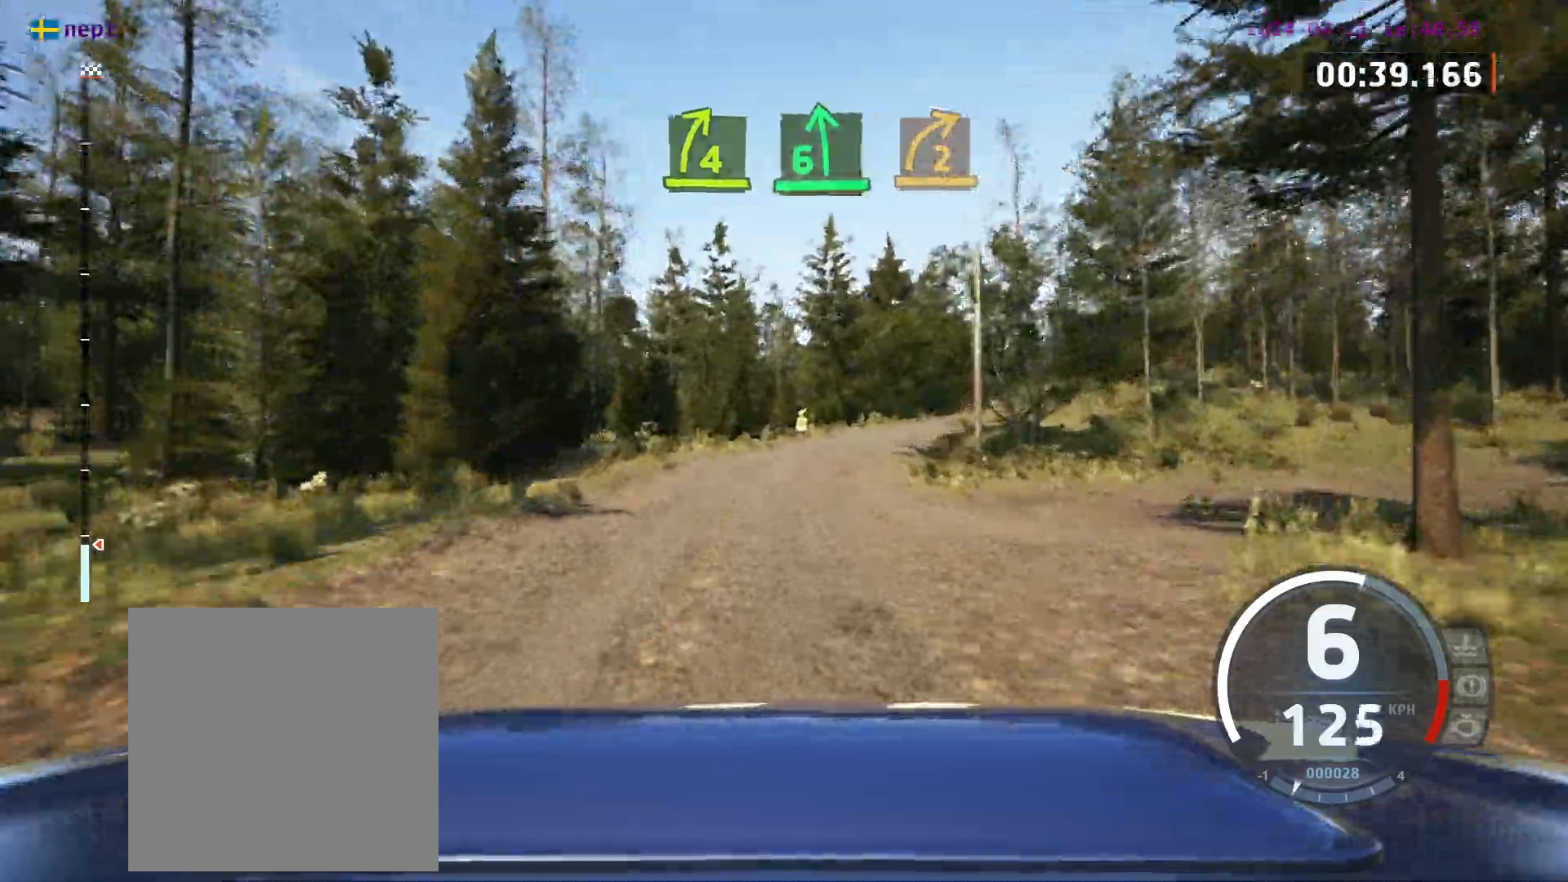
{"buttons": [], "left_stick": "center", "events": [[217, "left_stick", "center"]]}
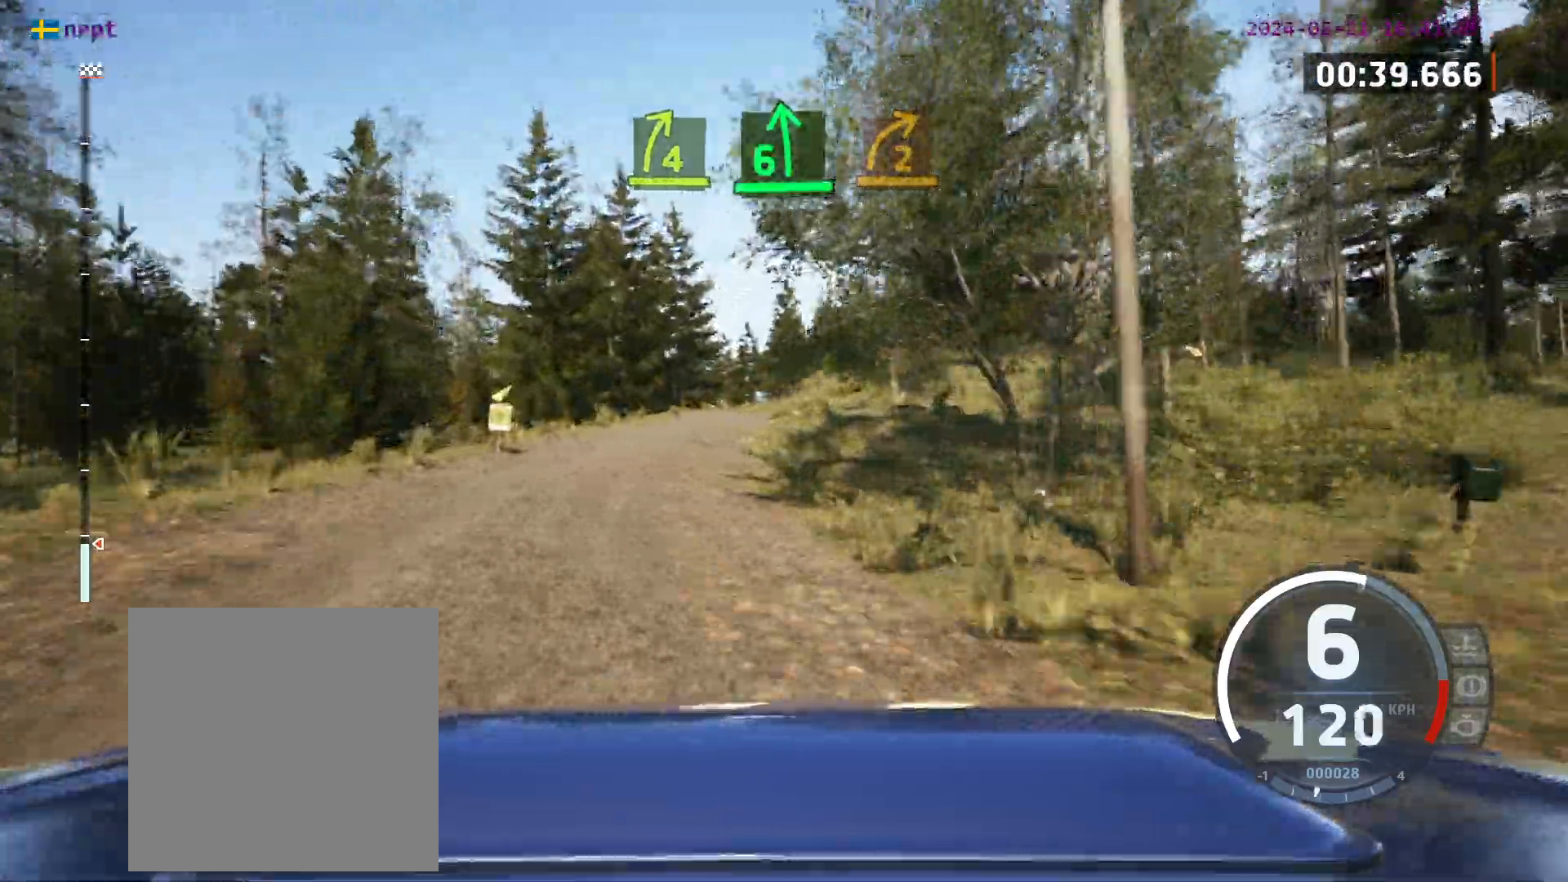
{"buttons": [], "left_stick": "center", "events": [[50, "left_stick", "left"], [167, "left_stick", "center"], [283, "left_stick", "right"], [483, "left_stick", "center"]]}
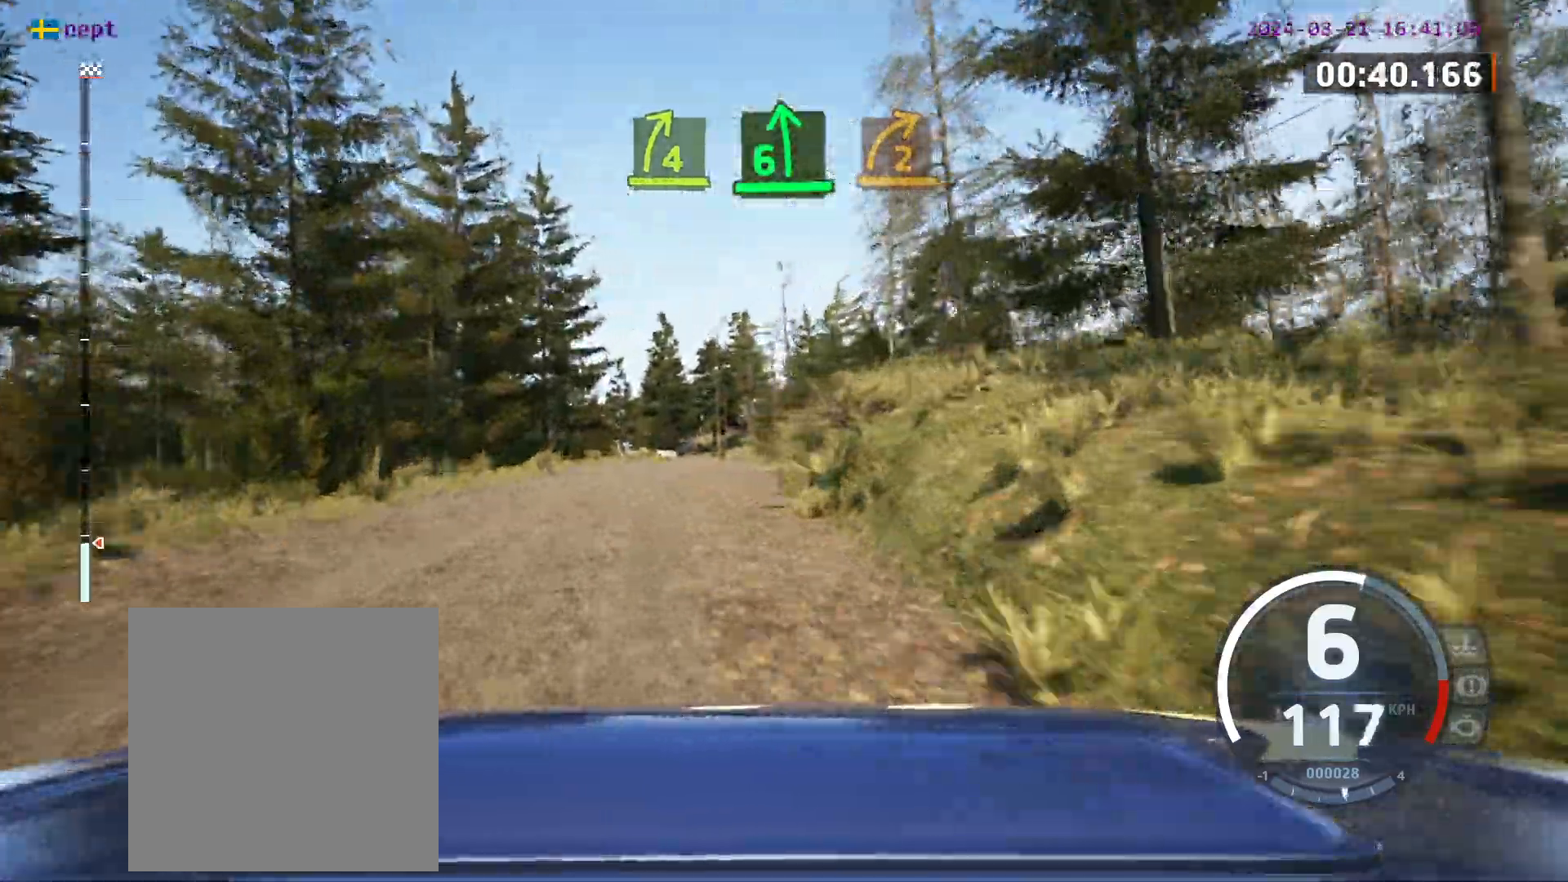
{"buttons": [], "left_stick": "left", "events": [[117, "left_stick", "left"], [150, "X", "down"], [233, "X", "up"], [283, "left_stick", "center"], [433, "left_stick", "left"]]}
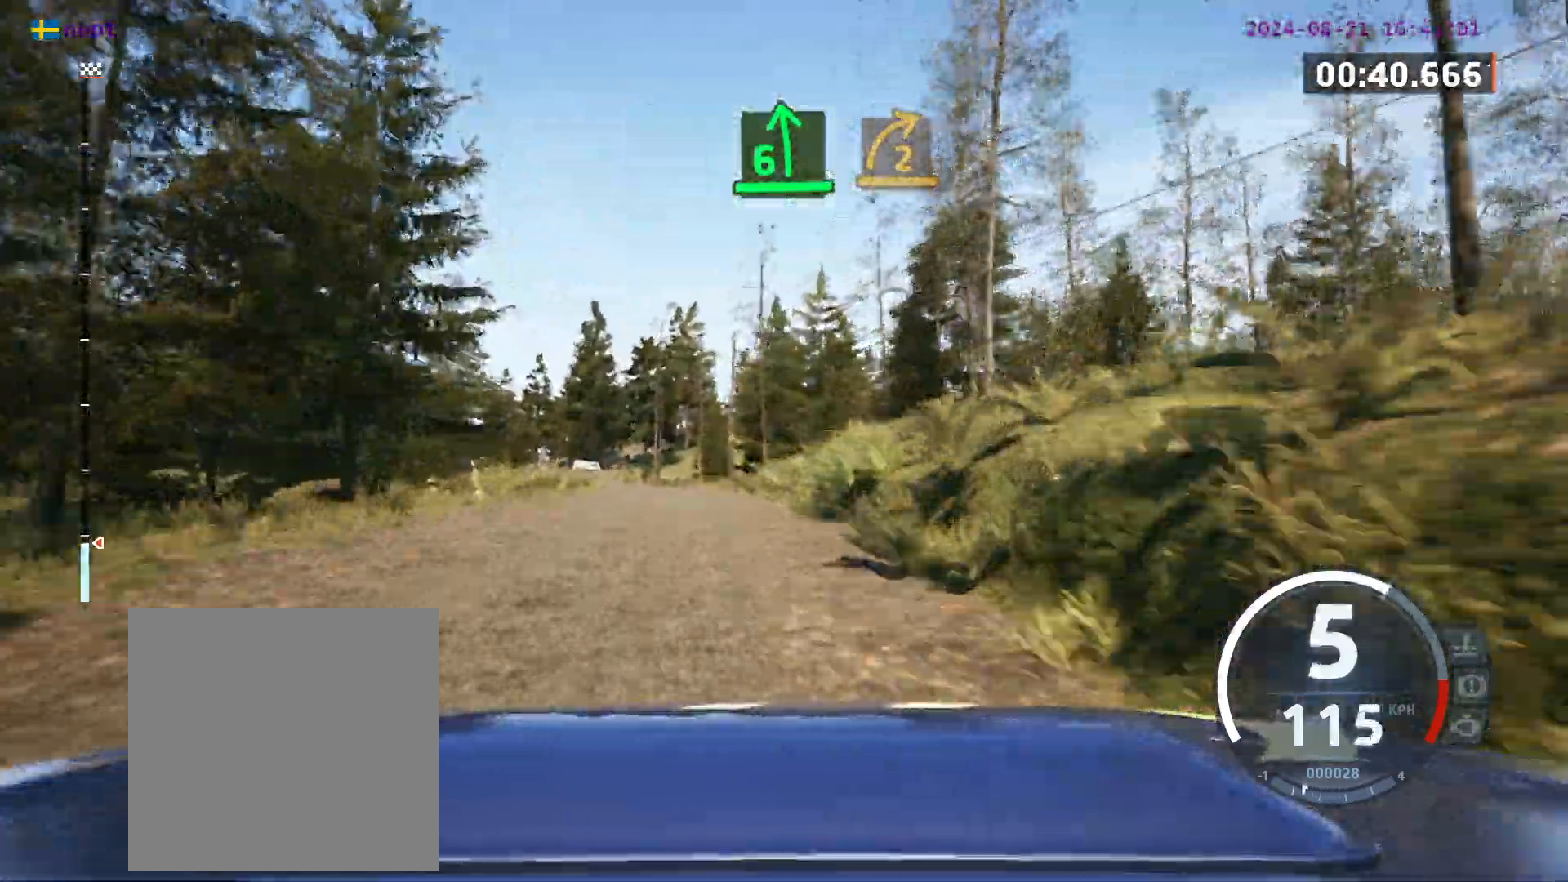
{"buttons": [], "left_stick": "center", "events": [[250, "left_stick", "center"]]}
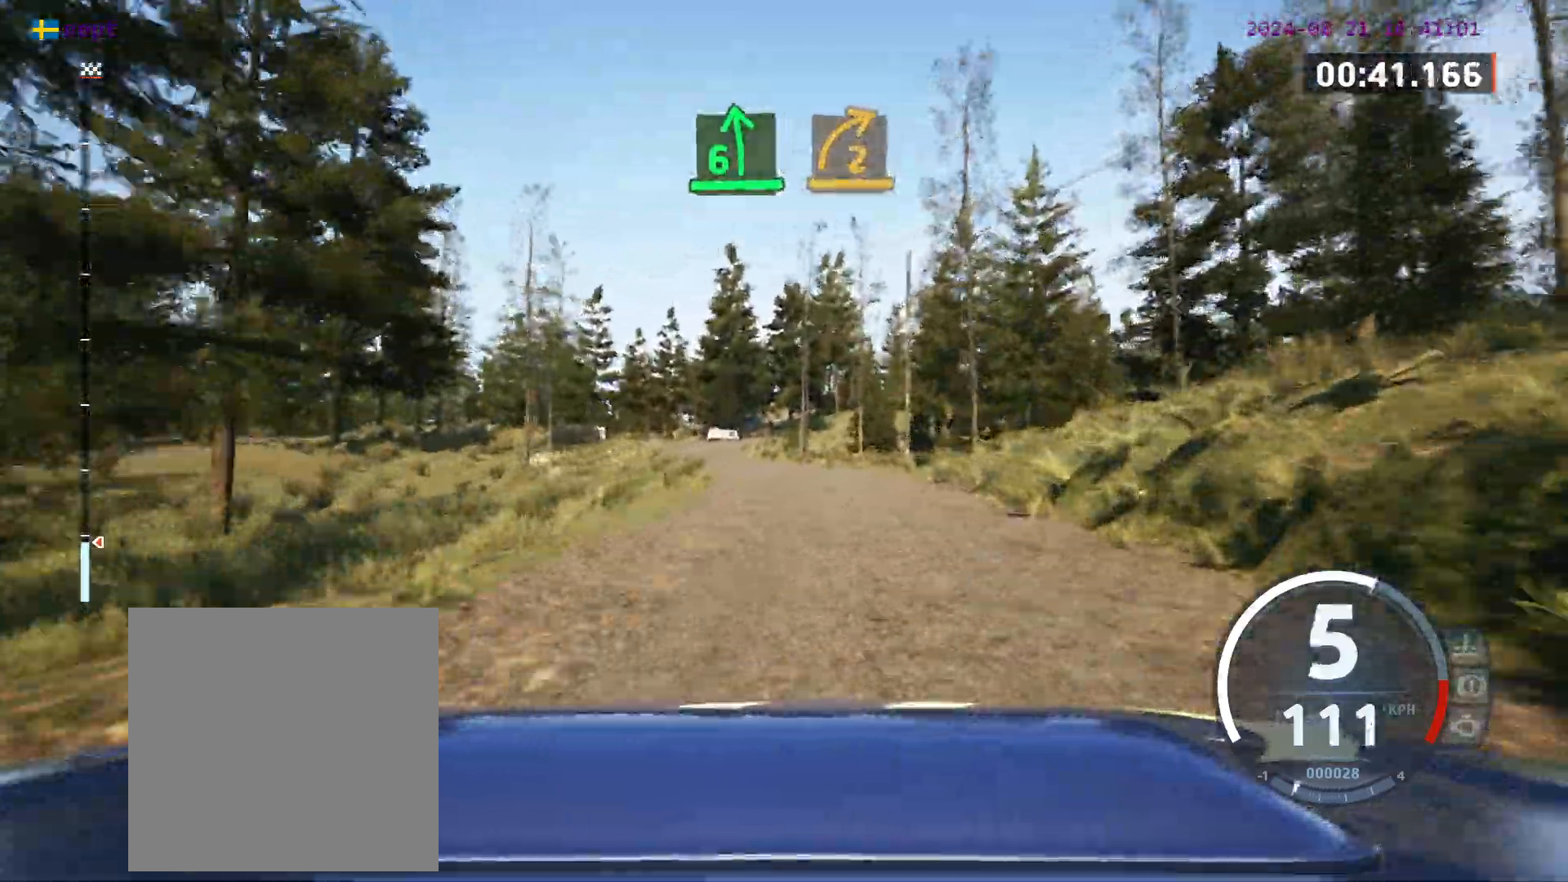
{"buttons": [], "left_stick": "center", "events": [[67, "left_stick", "left"], [133, "left_stick", "center"], [283, "left_stick", "left"], [400, "left_stick", "center"]]}
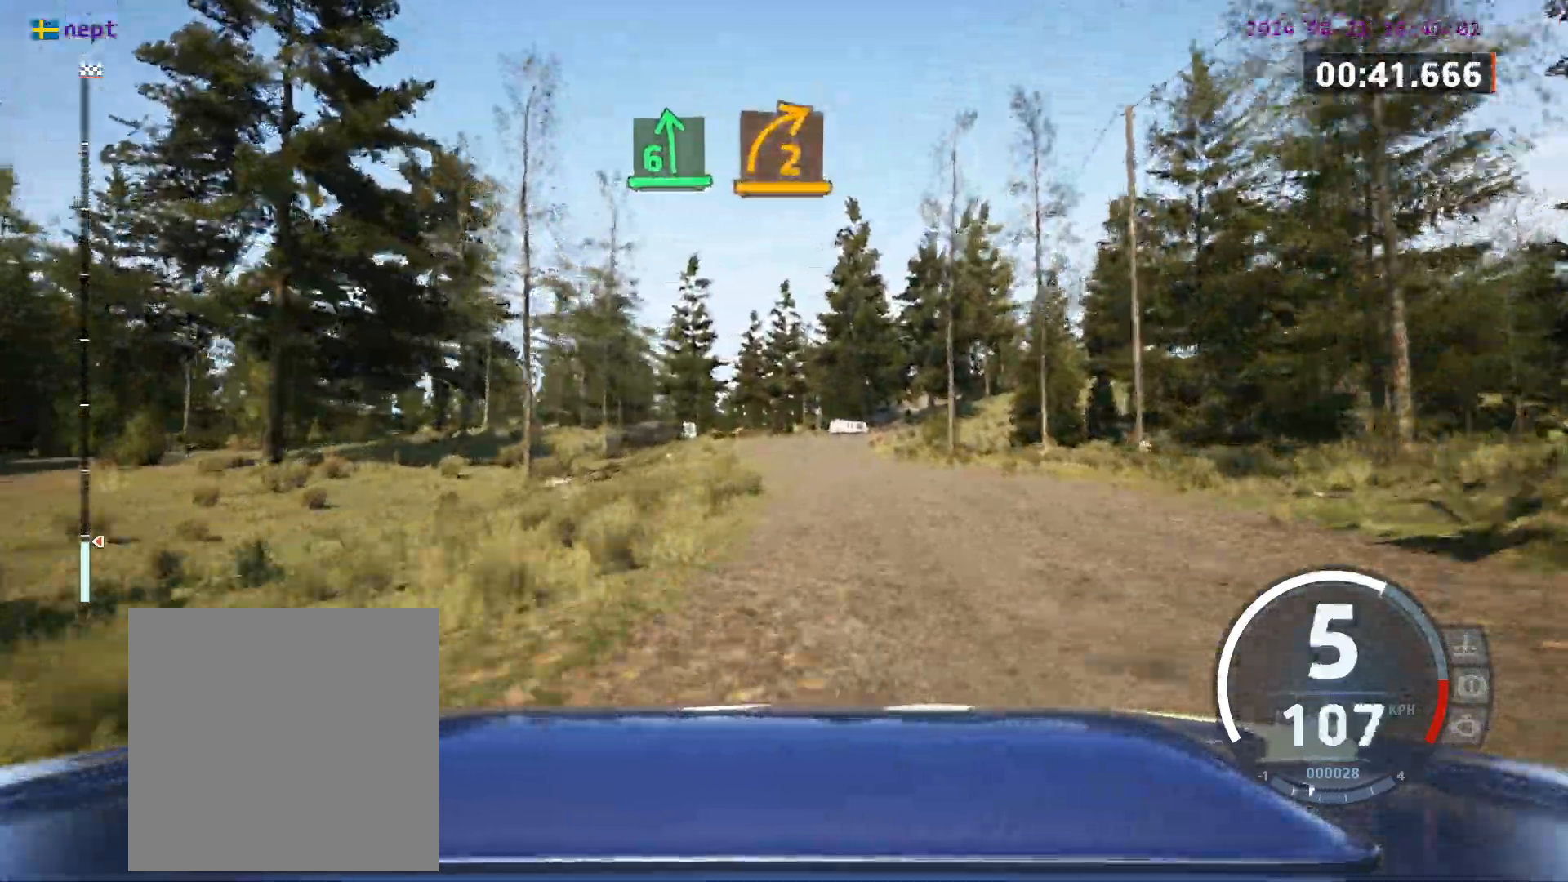
{"buttons": [], "left_stick": "right", "events": [[50, "X", "down"], [150, "X", "up"], [183, "left_stick", "left"], [317, "left_stick", "center"], [467, "left_stick", "right"]]}
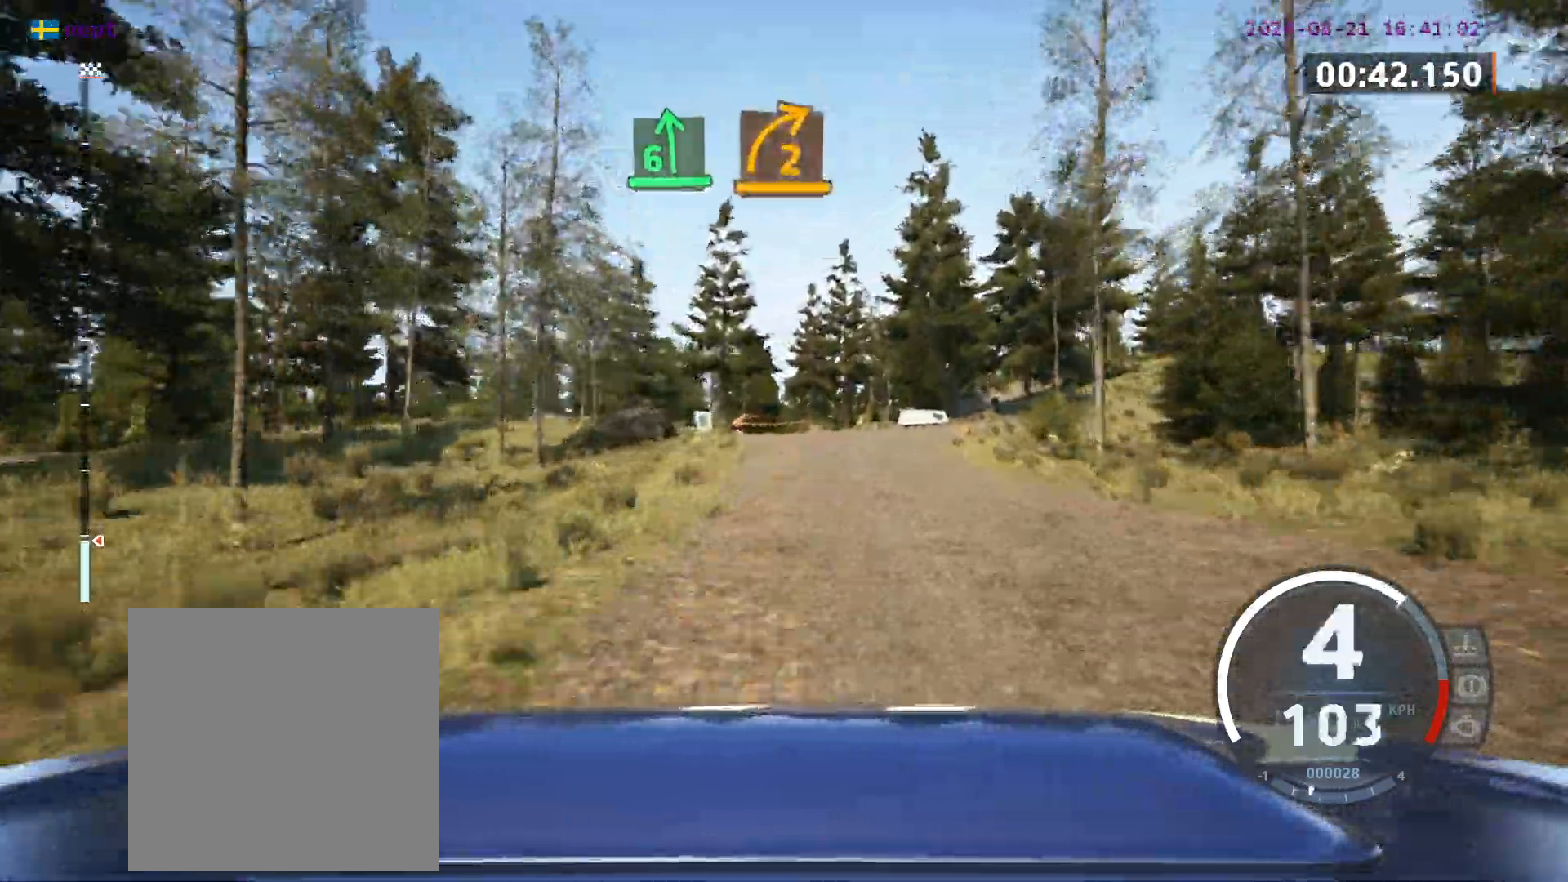
{"buttons": [], "left_stick": "center", "events": [[367, "left_stick", "center"]]}
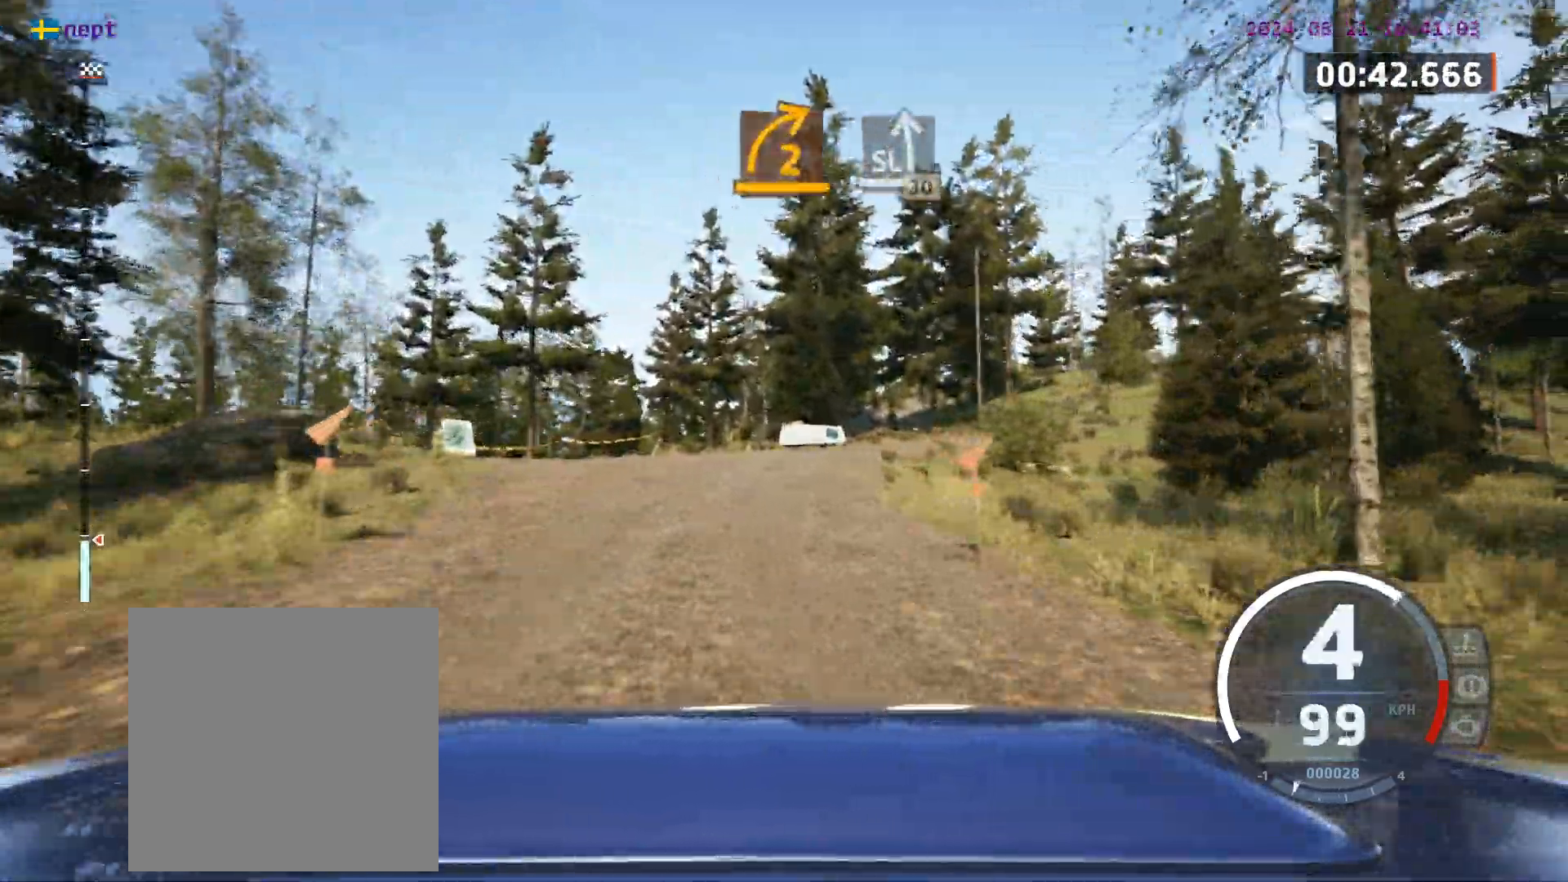
{"buttons": [], "left_stick": "right", "events": [[17, "left_stick", "right"], [267, "left_stick", "center"], [367, "left_stick", "right"]]}
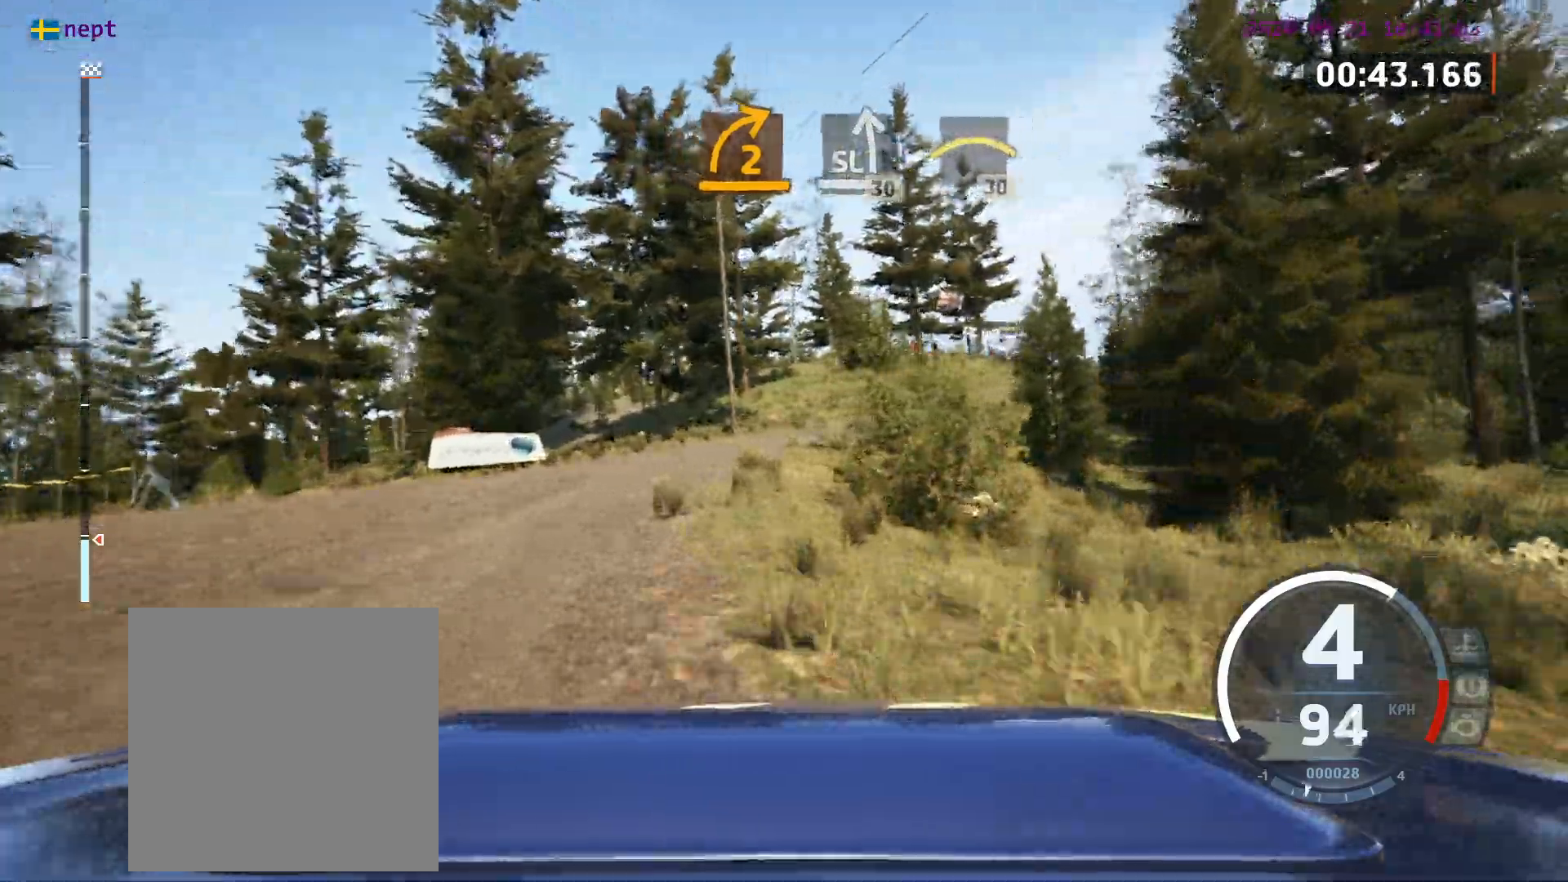
{"buttons": [], "left_stick": "center", "events": [[117, "left_stick", "center"]]}
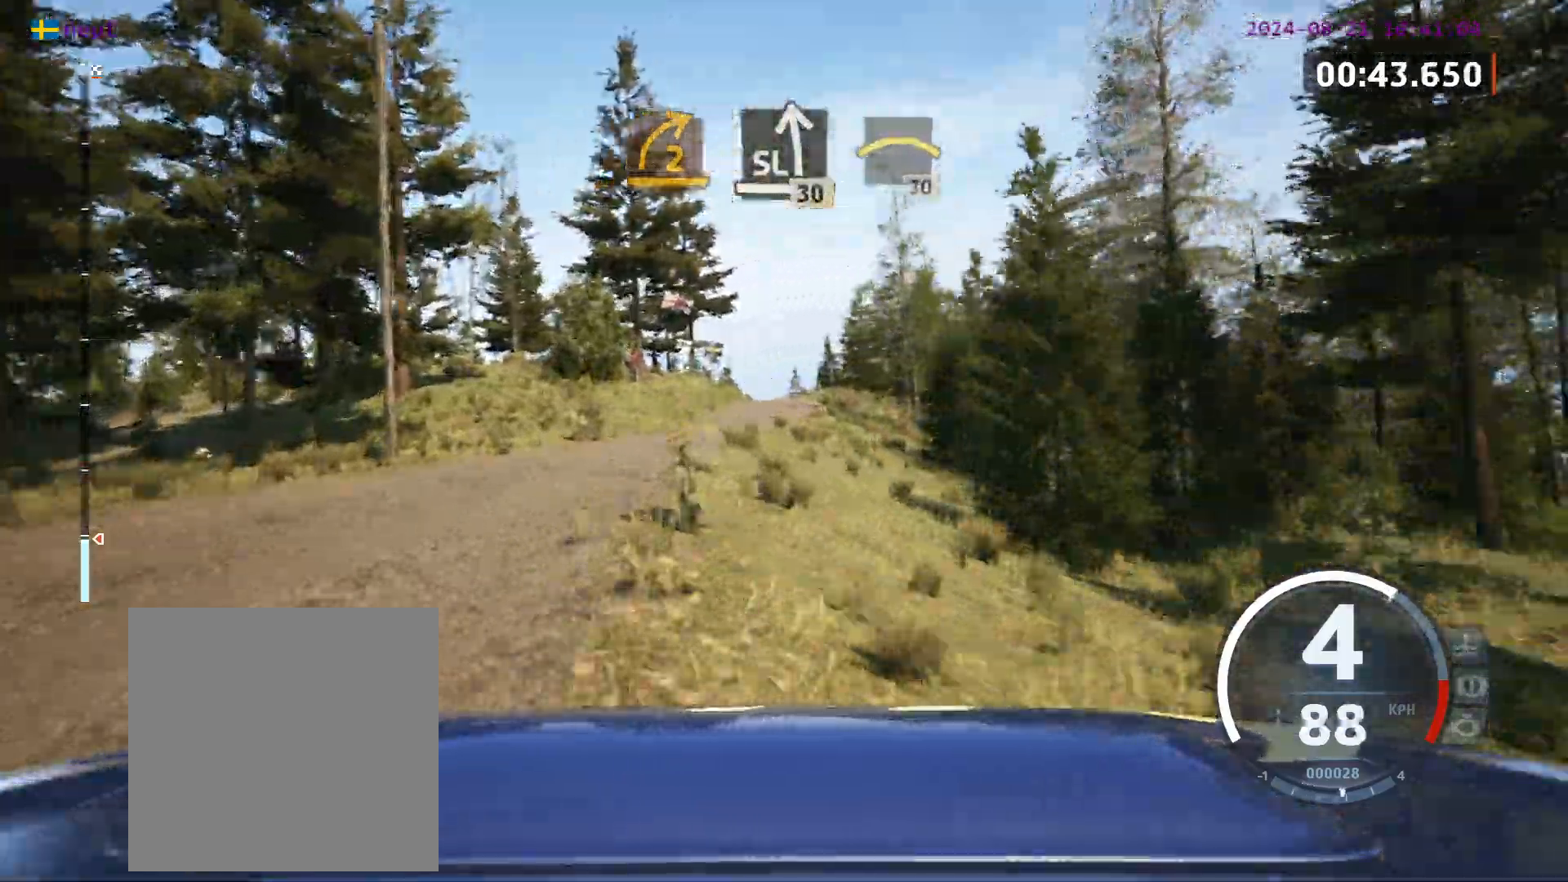
{"buttons": [], "left_stick": "center", "events": []}
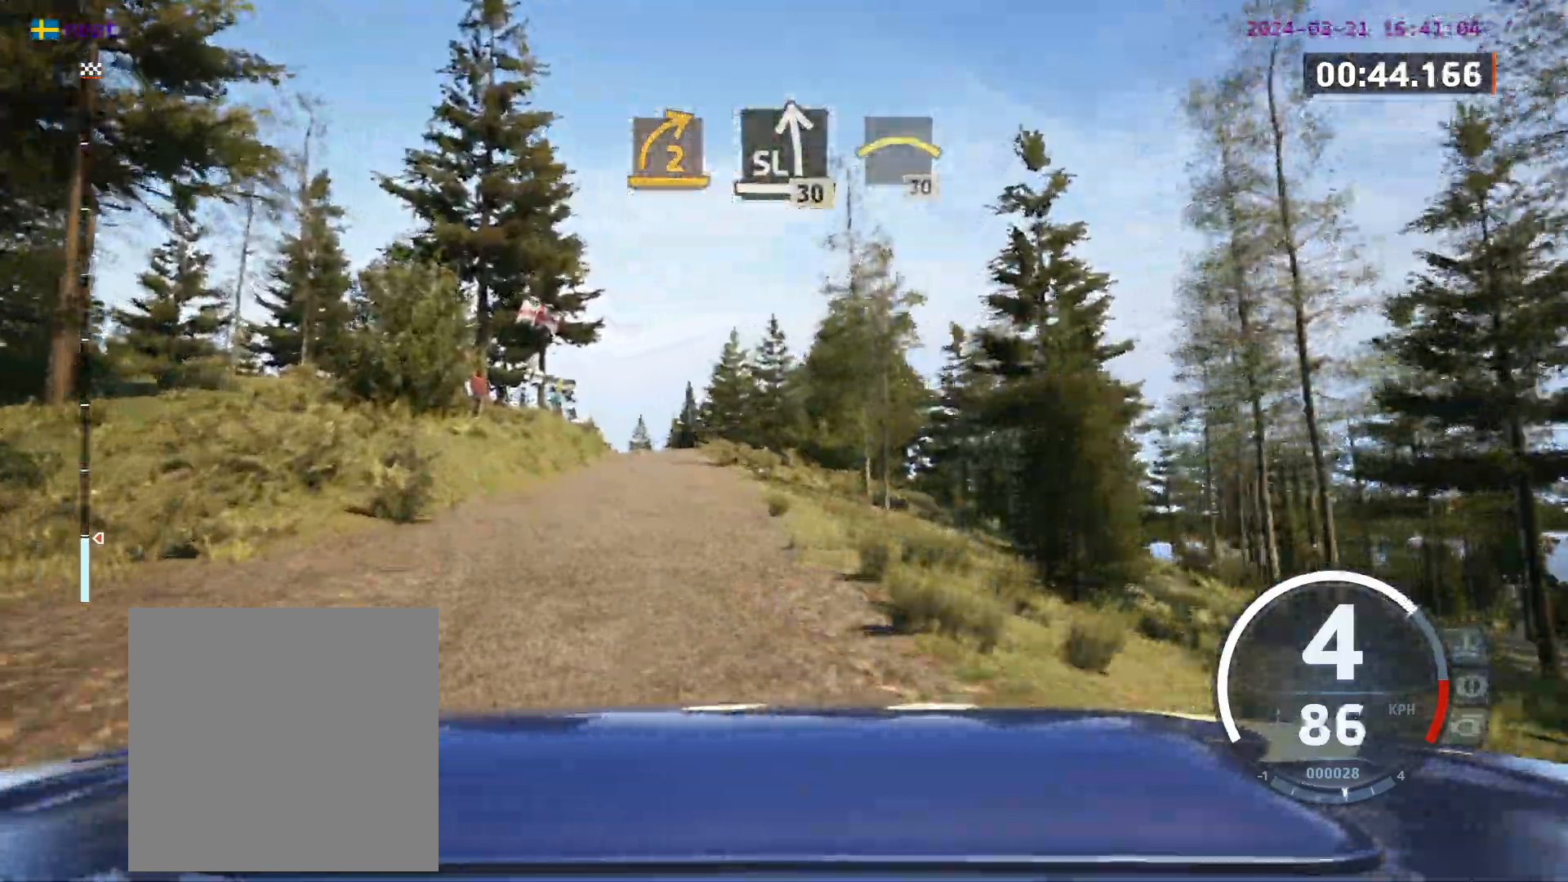
{"buttons": [], "left_stick": "right", "events": [[117, "left_stick", "left"], [267, "left_stick", "center"], [483, "left_stick", "right"]]}
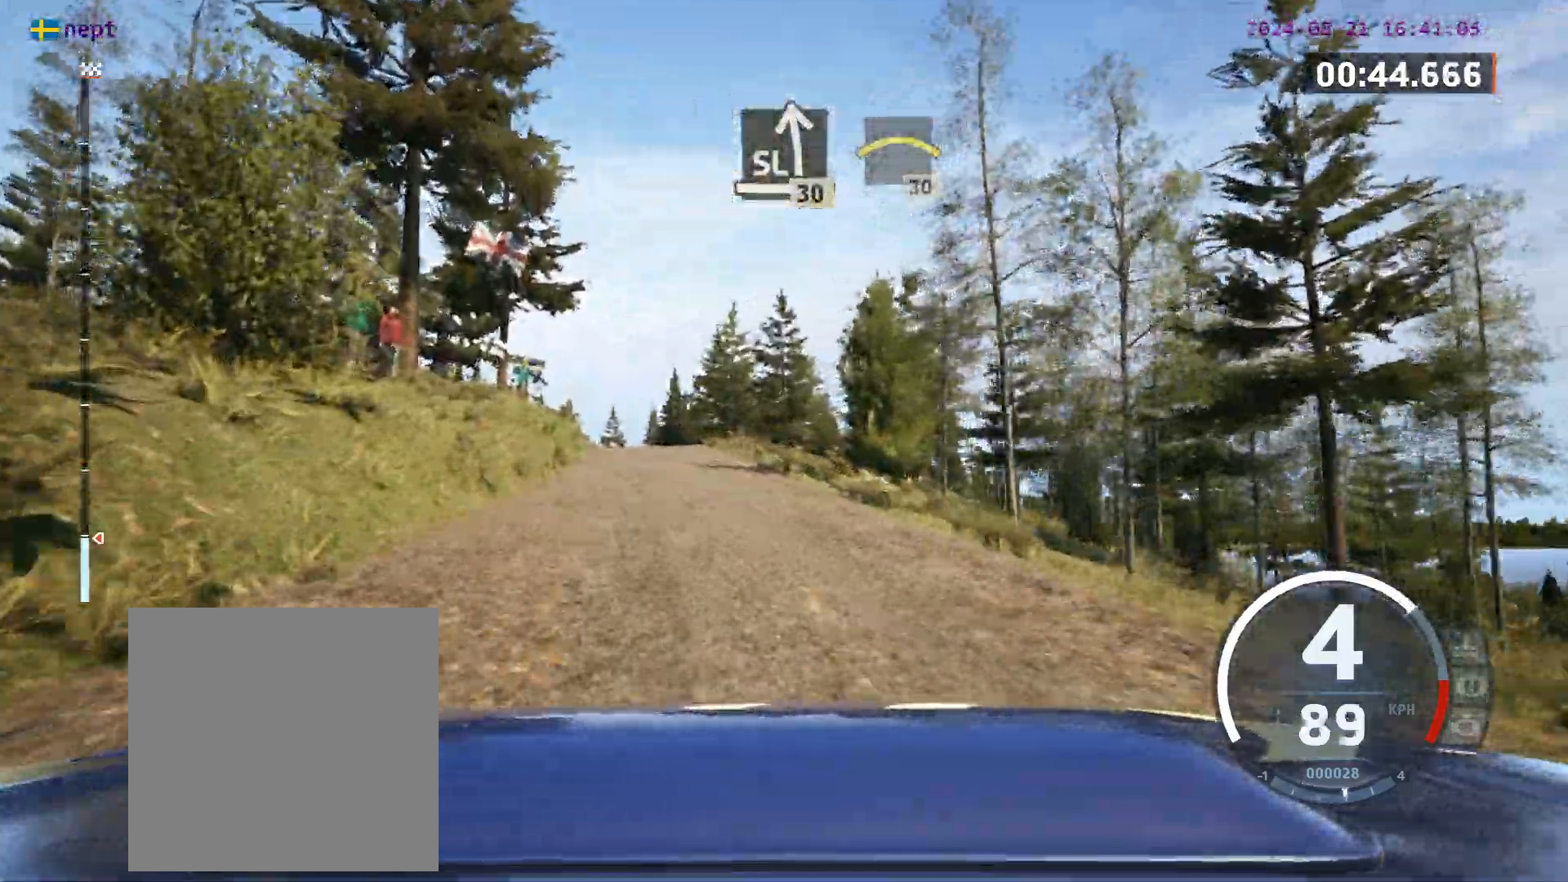
{"buttons": [], "left_stick": "left", "events": [[67, "left_stick", "center"], [183, "left_stick", "left"], [367, "left_stick", "center"], [483, "left_stick", "left"]]}
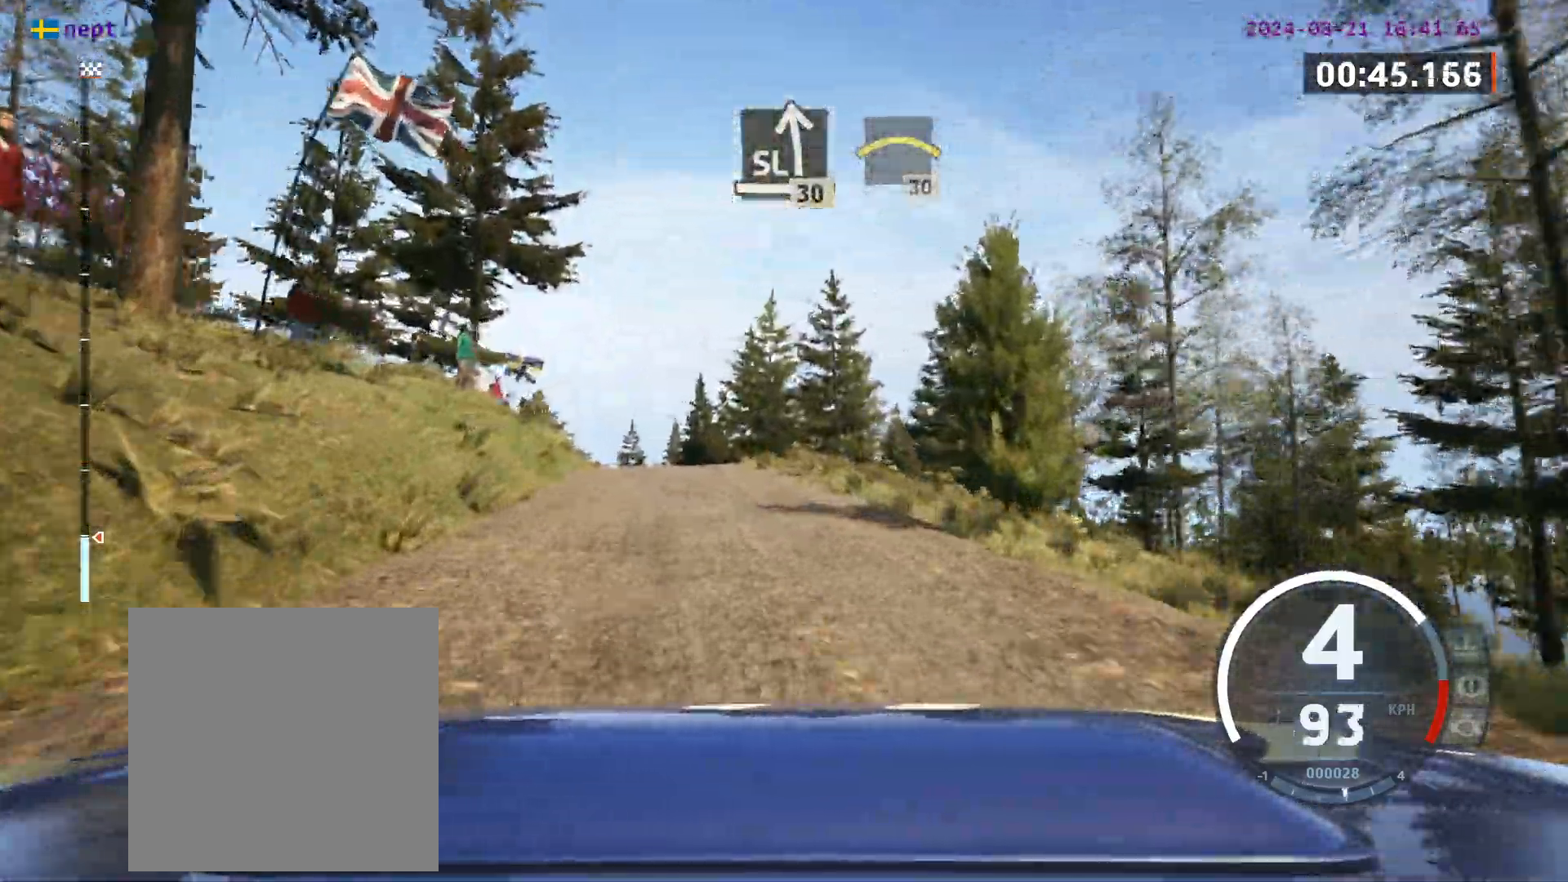
{"buttons": [], "left_stick": "center", "events": [[150, "left_stick", "center"], [283, "left_stick", "left"], [383, "left_stick", "center"]]}
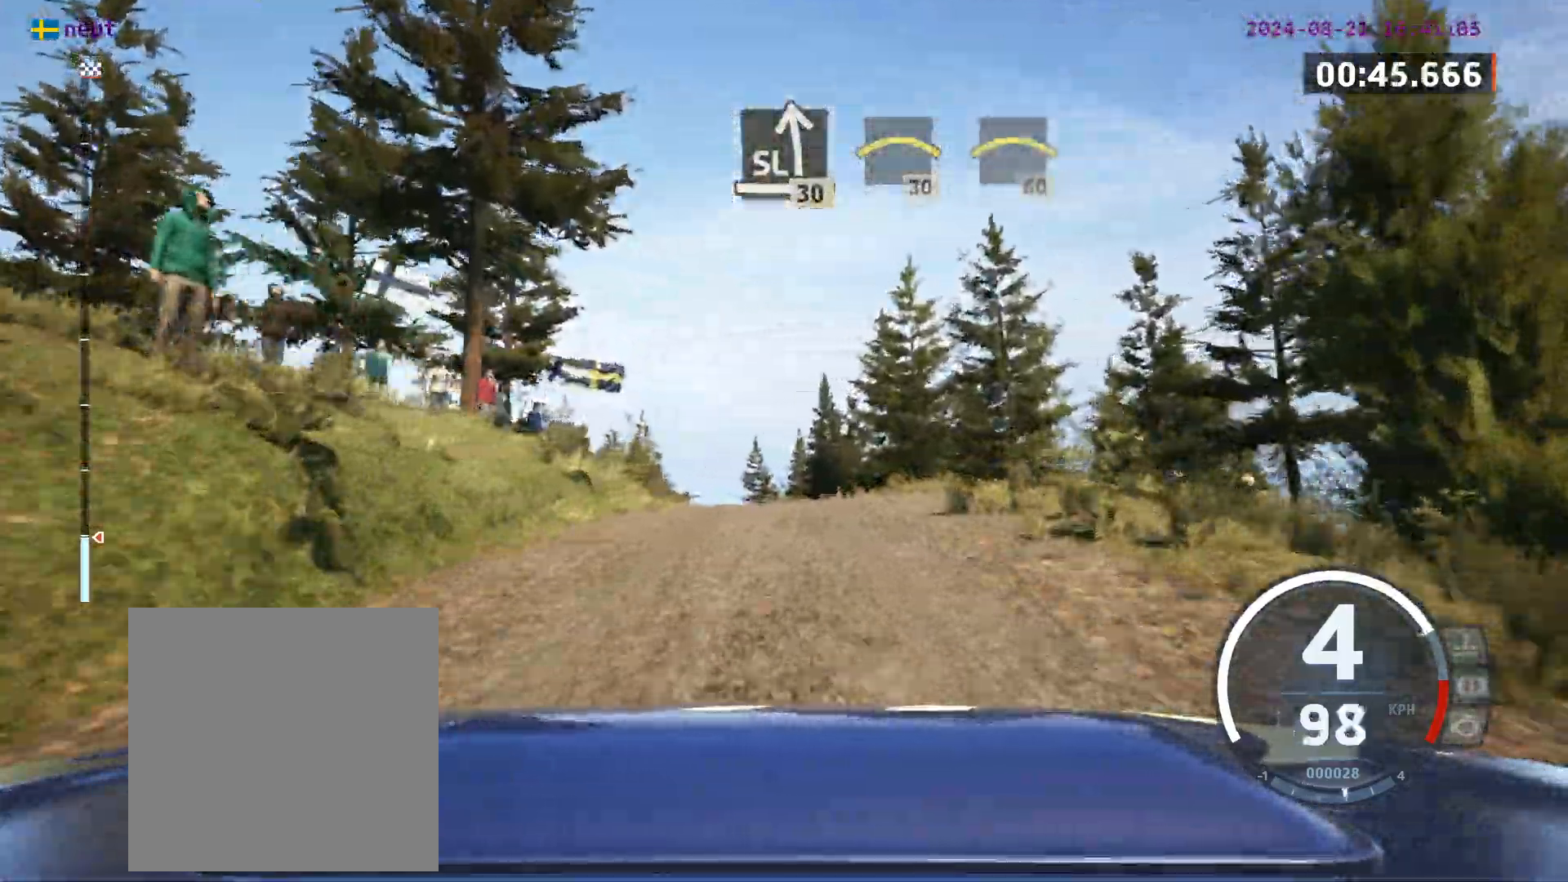
{"buttons": [], "left_stick": "center", "events": []}